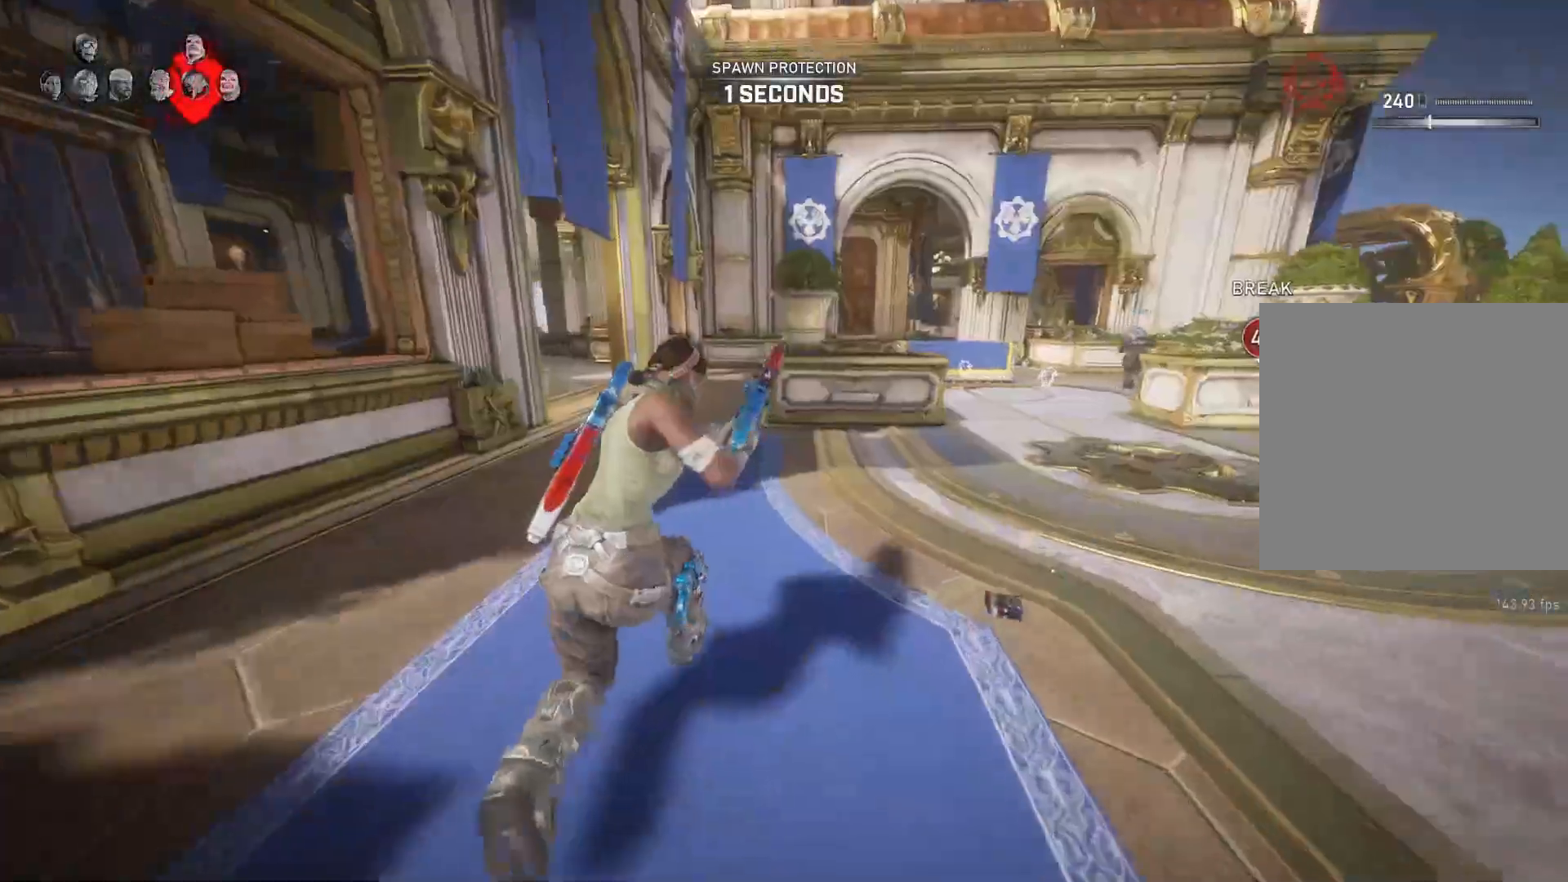
Gameplay with a controller (Xbox layout); each line is a JSON object with the inputs held at the frame after it. "events" lists button and stick changes between this image and that frame as [ms after this image, input, new state], when the widget could be followed in between.
{"buttons": ["A", "L1"], "left_stick": "center", "right_stick": "center", "events": [[200, "A", "down"]]}
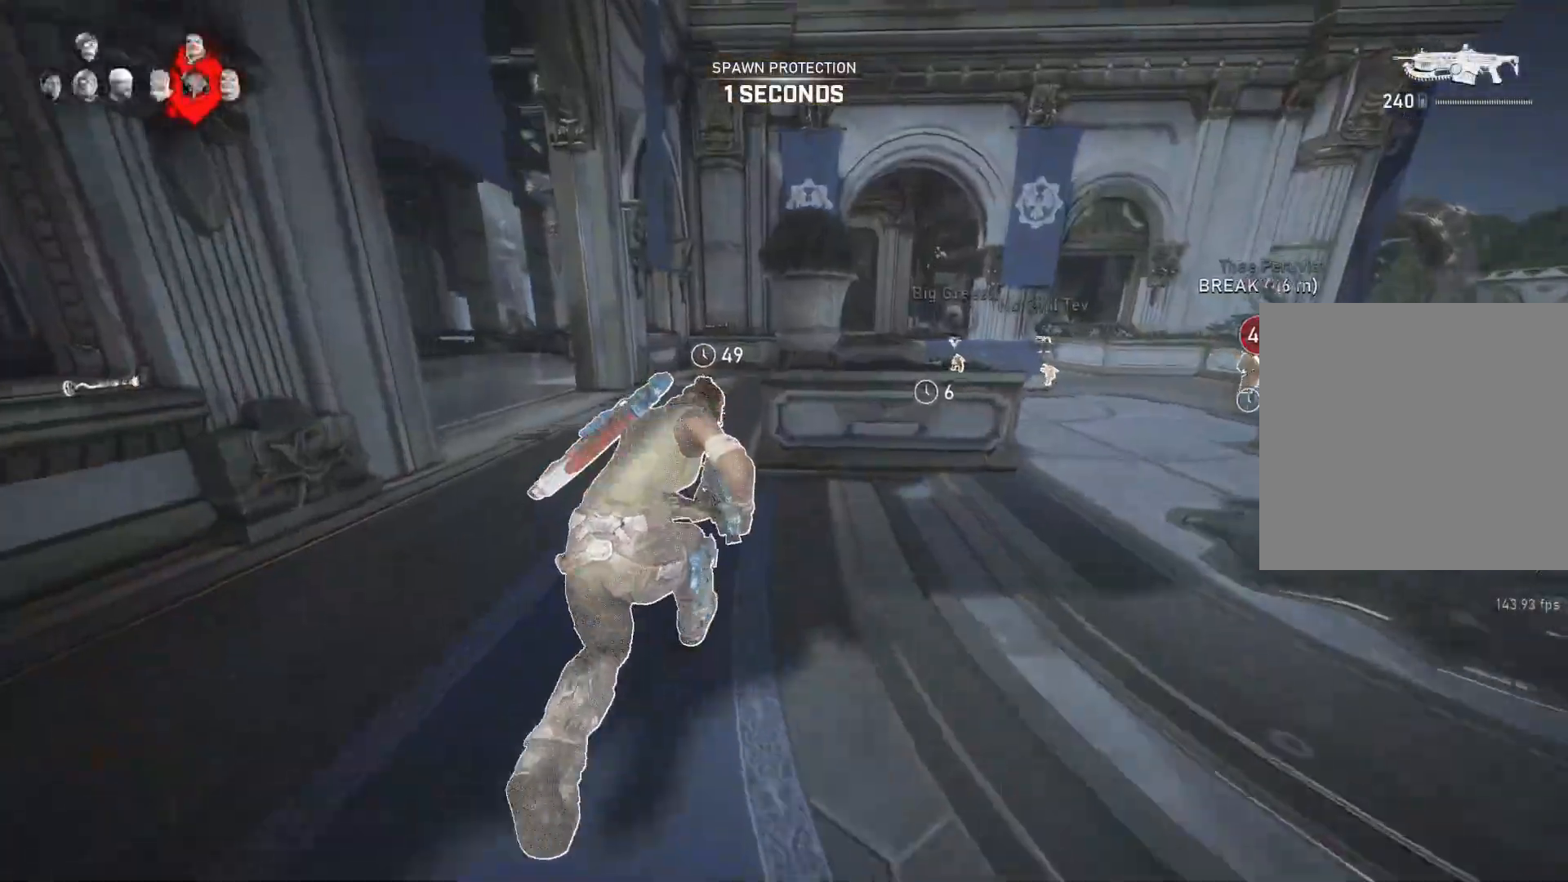
{"buttons": [], "left_stick": "up-right", "right_stick": "center", "events": [[150, "A", "up"], [150, "left_stick", "right"], [167, "L1", "up"], [233, "left_stick", "up-right"], [267, "L1", "down"], [317, "L1", "up"]]}
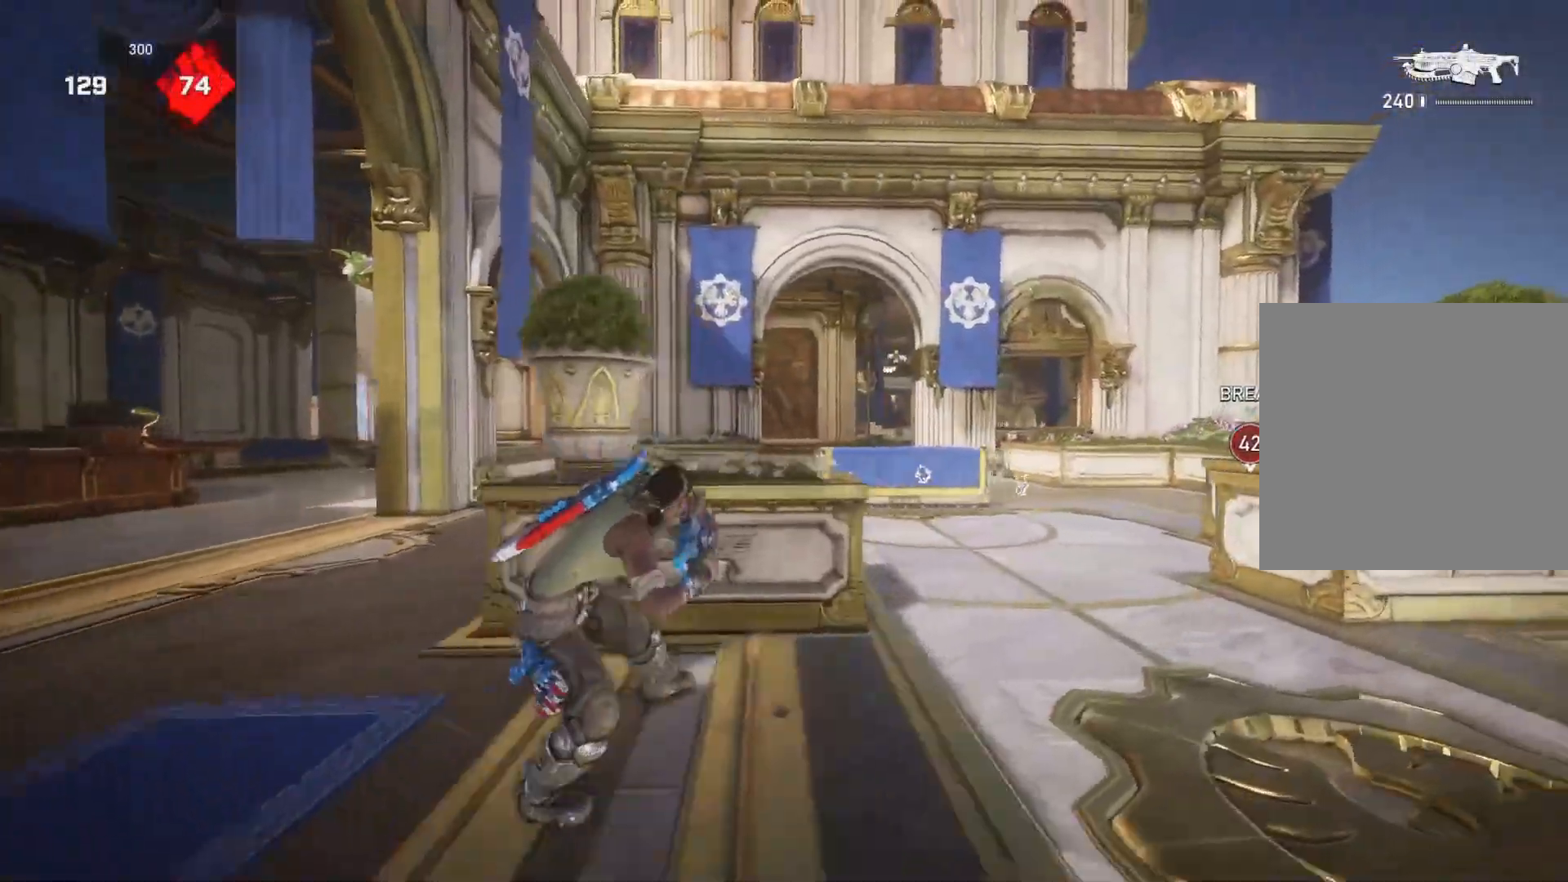
{"buttons": ["L1"], "left_stick": "up", "right_stick": "center", "events": [[133, "L1", "down"], [133, "right_stick", "down-right"], [250, "left_stick", "up"], [250, "right_stick", "center"], [367, "SELECT", "down"], [383, "SELECT", "up"]]}
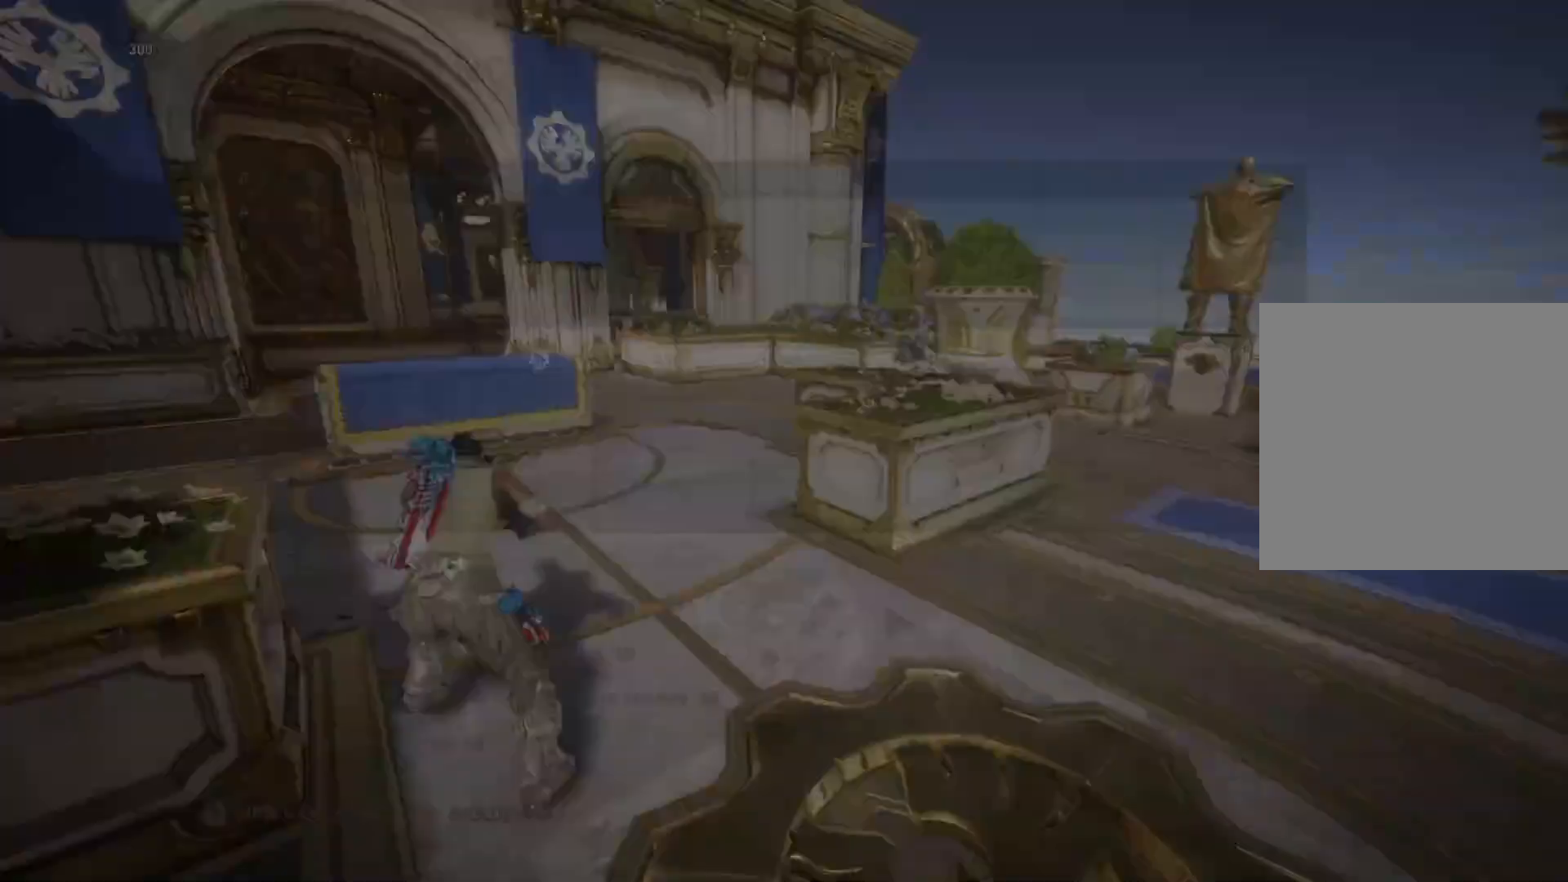
{"buttons": ["L1"], "left_stick": "center", "right_stick": "center", "events": [[233, "left_stick", "up-right"], [450, "left_stick", "center"]]}
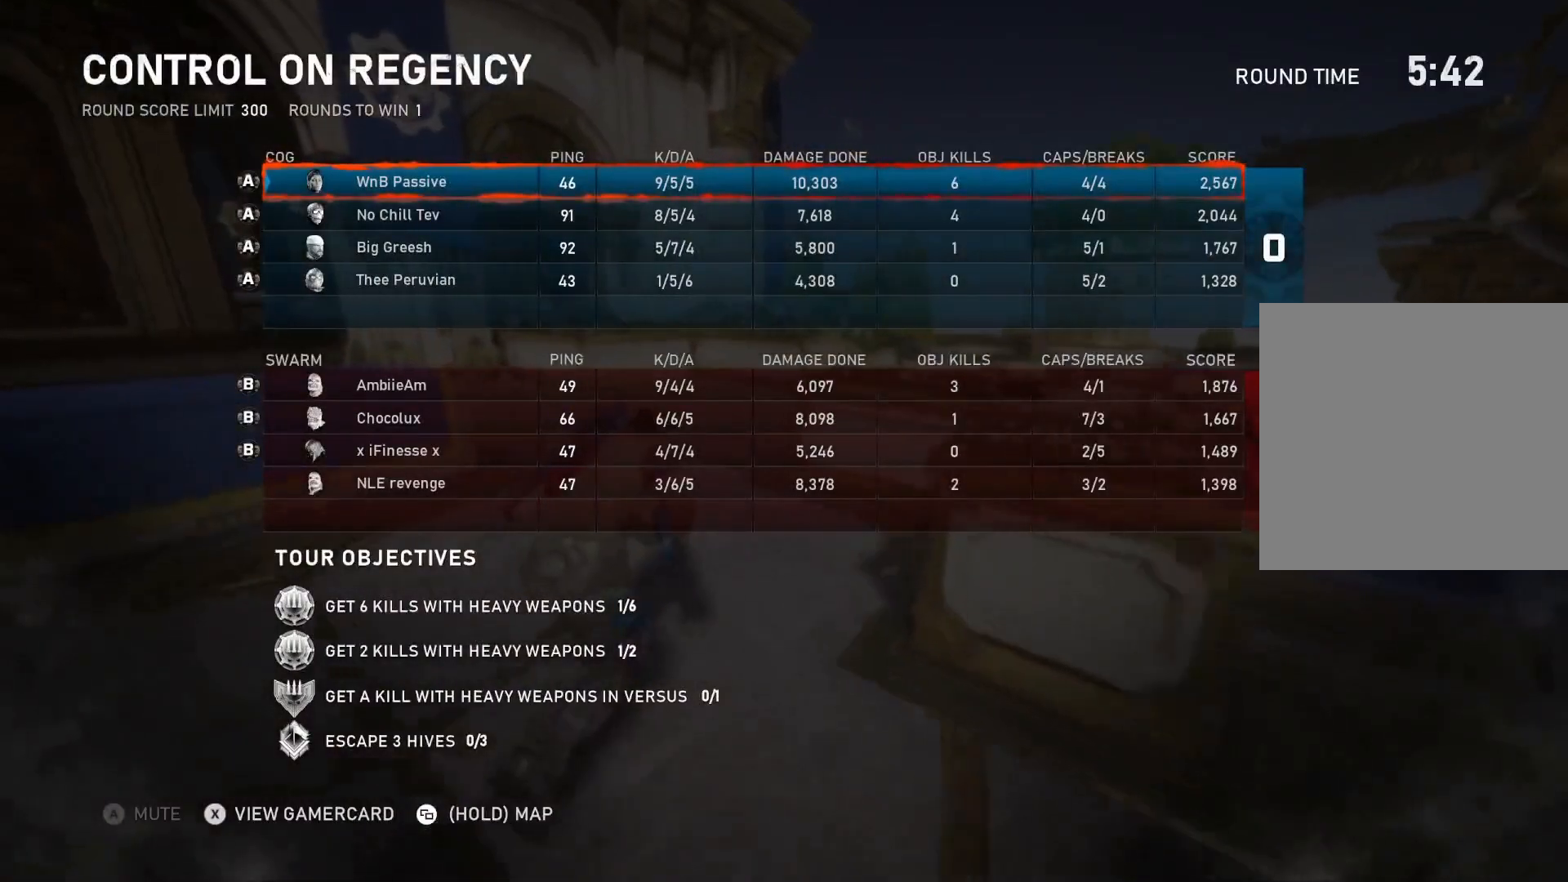
{"buttons": ["L1"], "left_stick": "center", "right_stick": "center", "events": [[217, "left_stick", "right"], [433, "left_stick", "center"]]}
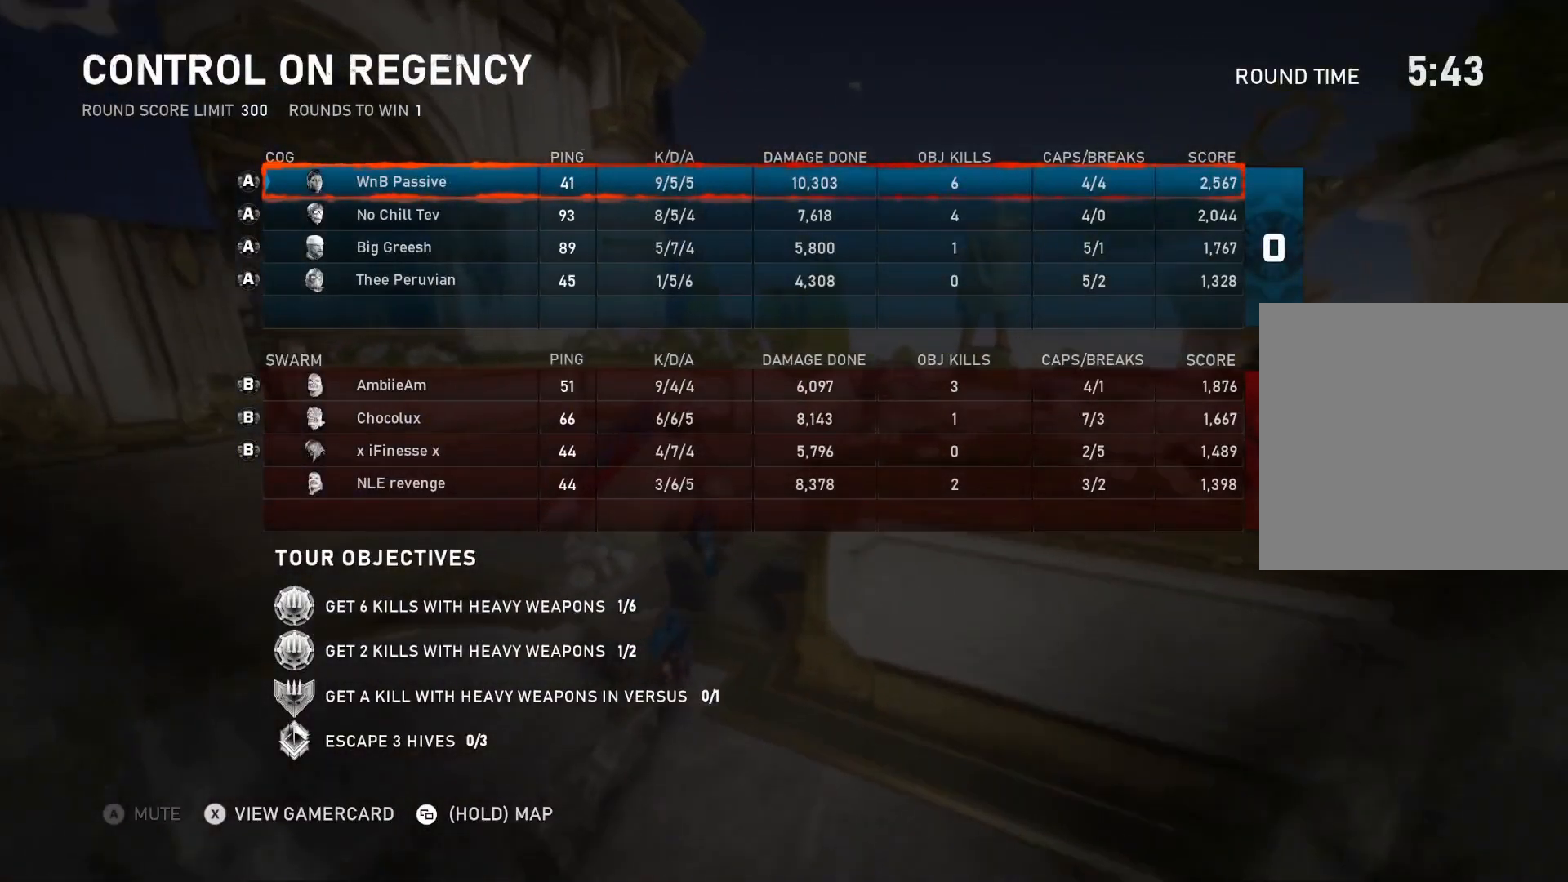
{"buttons": ["A", "L1"], "left_stick": "center", "right_stick": "center", "events": [[17, "SELECT", "down"], [33, "left_stick", "right"], [67, "SELECT", "up"], [333, "A", "down"], [333, "left_stick", "center"]]}
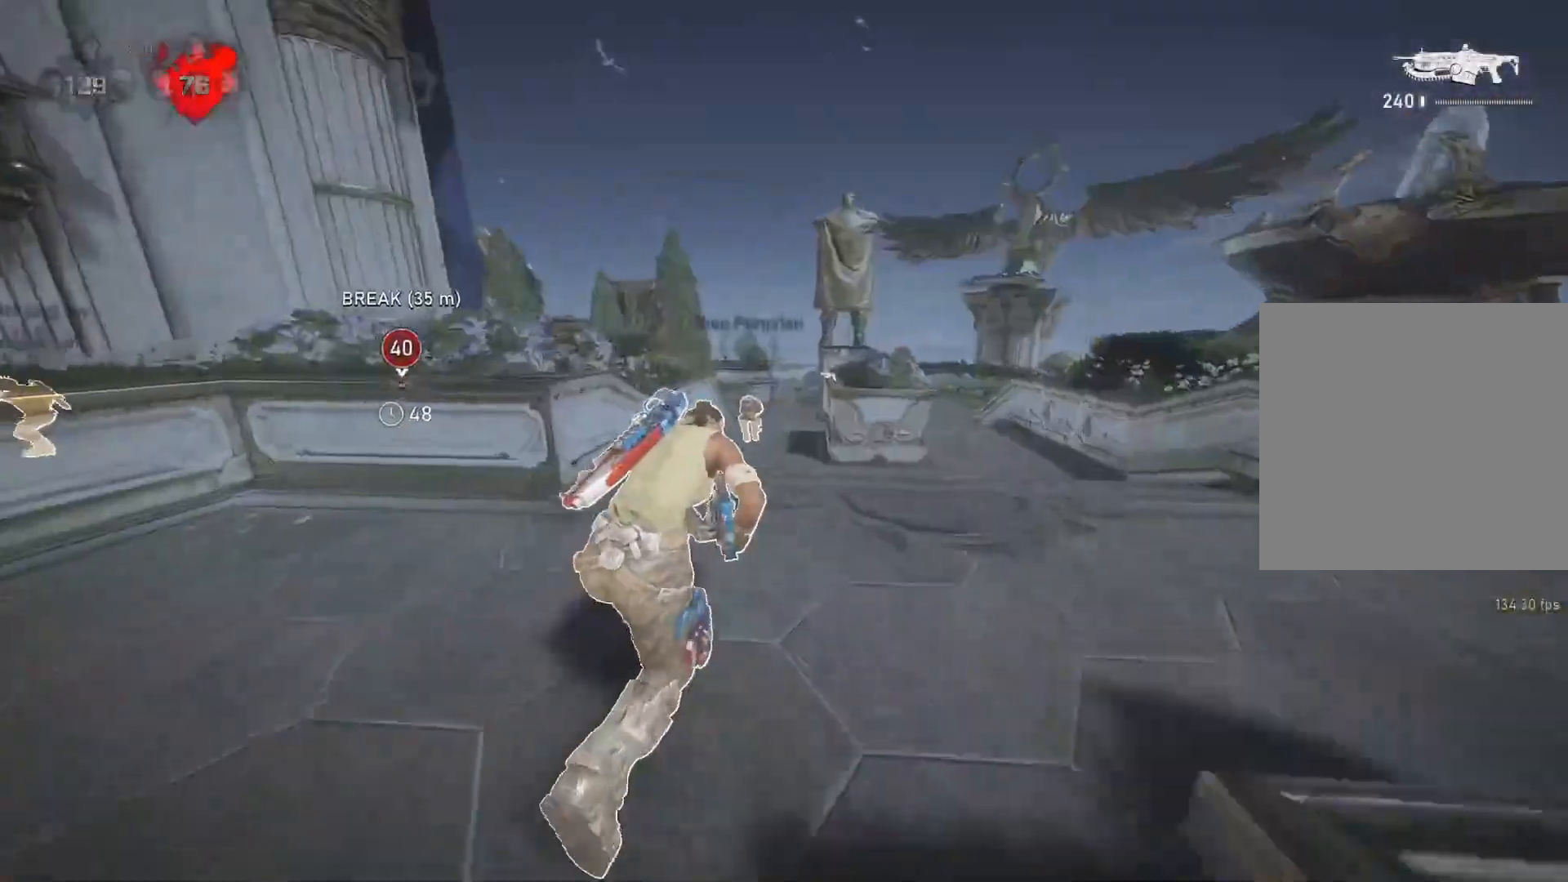
{"buttons": ["A", "L1"], "left_stick": "center", "right_stick": "center", "events": [[50, "R1", "down"], [67, "right_stick", "down"], [117, "R1", "up"], [133, "right_stick", "center"]]}
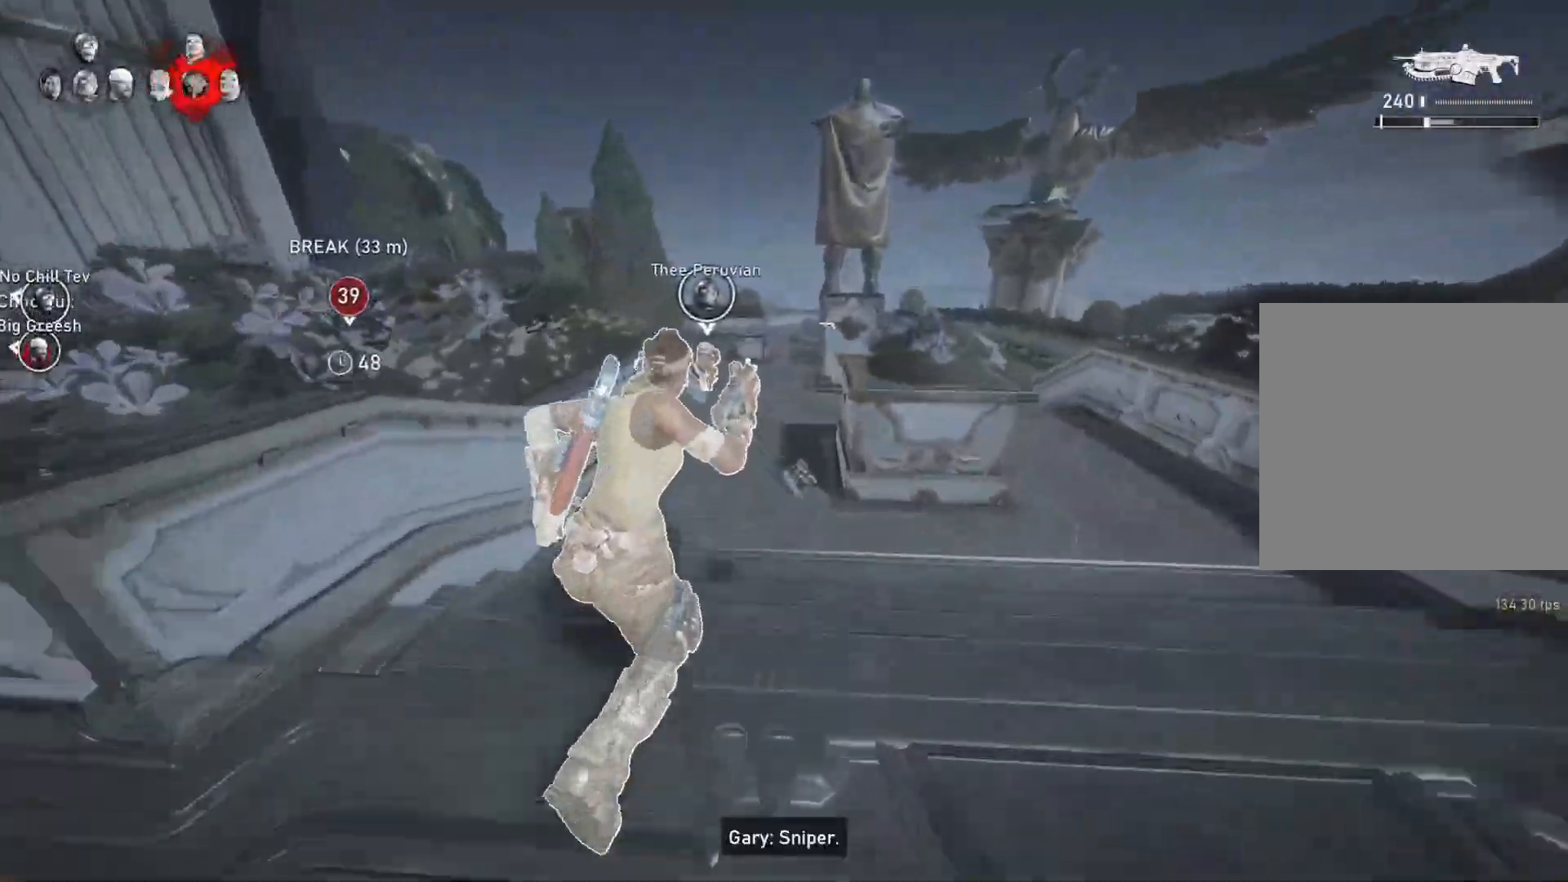
{"buttons": ["A", "L1"], "left_stick": "left", "right_stick": "center", "events": [[333, "R1", "down"], [433, "R1", "up"], [450, "left_stick", "left"]]}
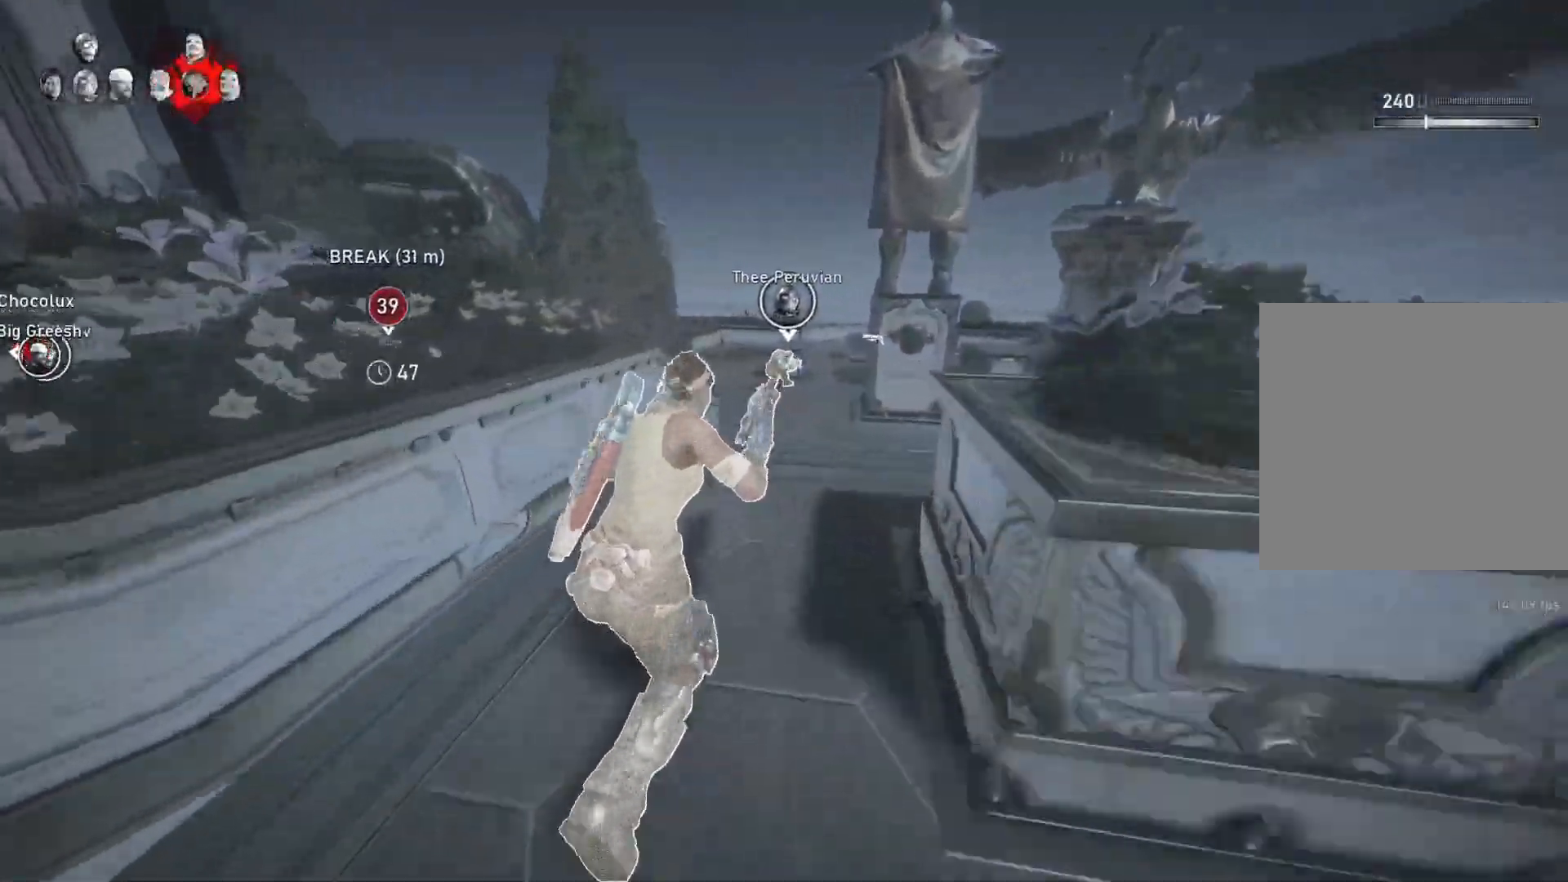
{"buttons": ["L1"], "left_stick": "up-left", "right_stick": "center", "events": [[33, "left_stick", "center"], [250, "A", "up"], [350, "left_stick", "left"], [417, "left_stick", "up-left"]]}
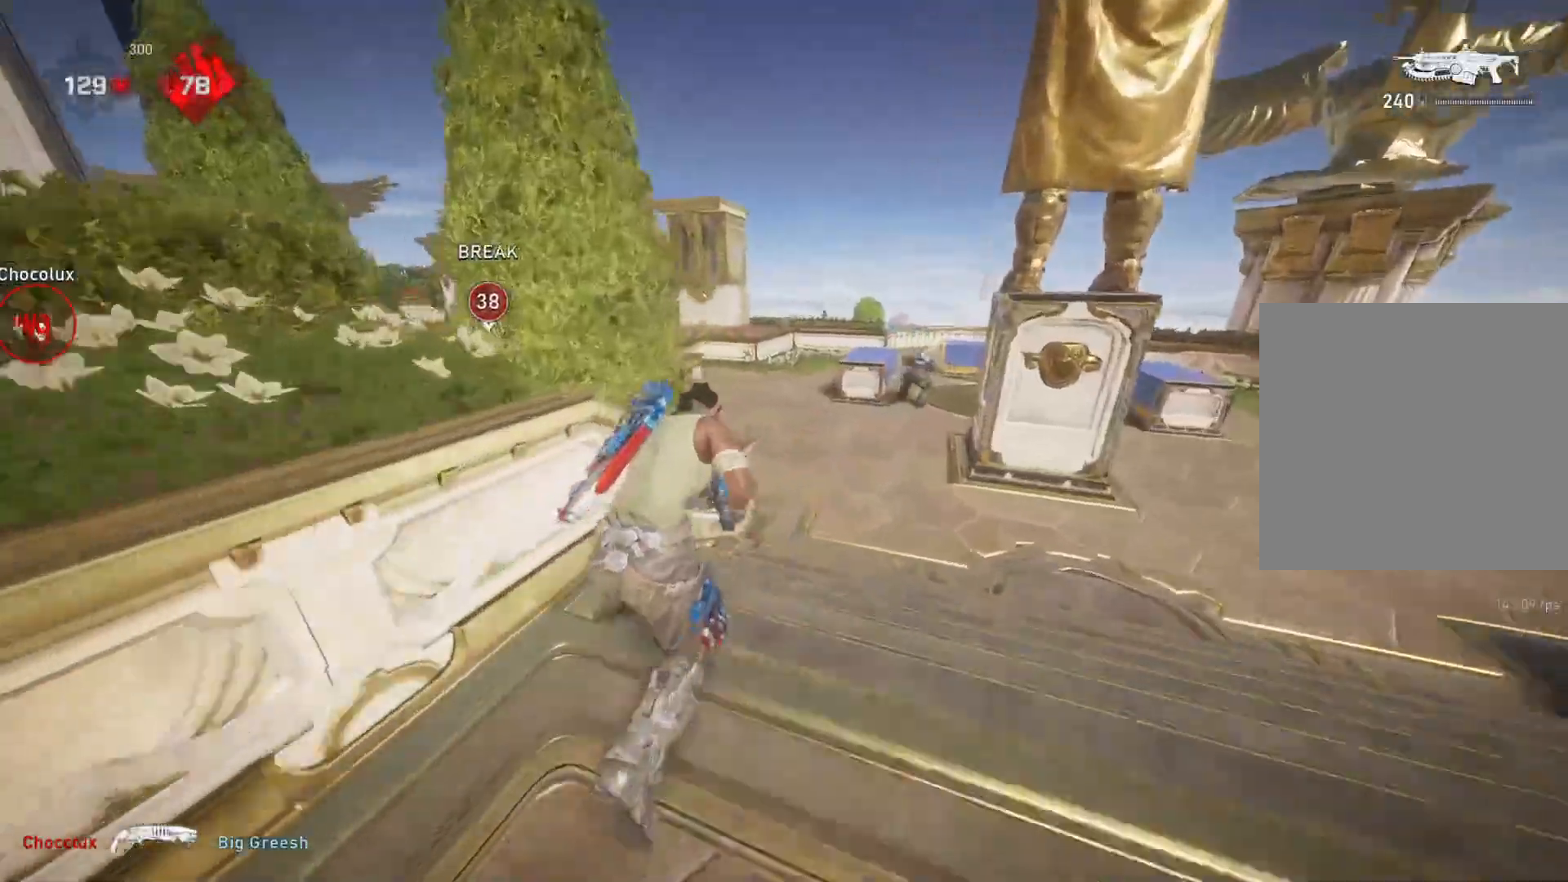
{"buttons": [], "left_stick": "up", "right_stick": "center", "events": [[17, "left_stick", "up"], [117, "L1", "up"], [167, "L1", "down"], [167, "right_stick", "left"], [250, "L1", "up"], [283, "right_stick", "center"]]}
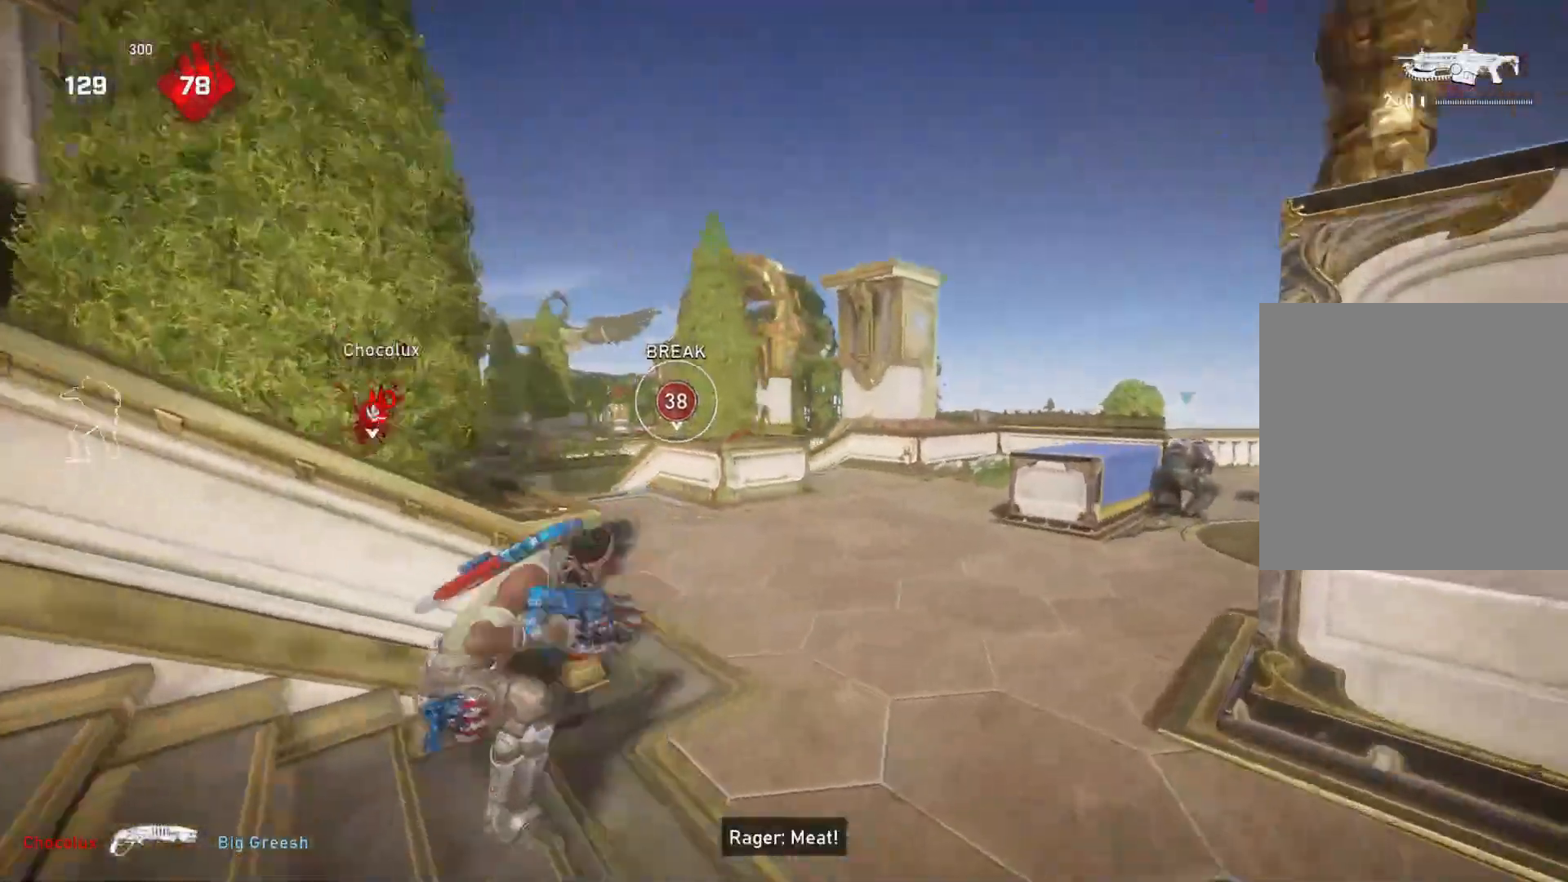
{"buttons": ["A", "L1"], "left_stick": "up", "right_stick": "center", "events": [[50, "right_stick", "down-left"], [67, "L1", "down"], [100, "right_stick", "left"], [200, "right_stick", "center"], [300, "A", "down"]]}
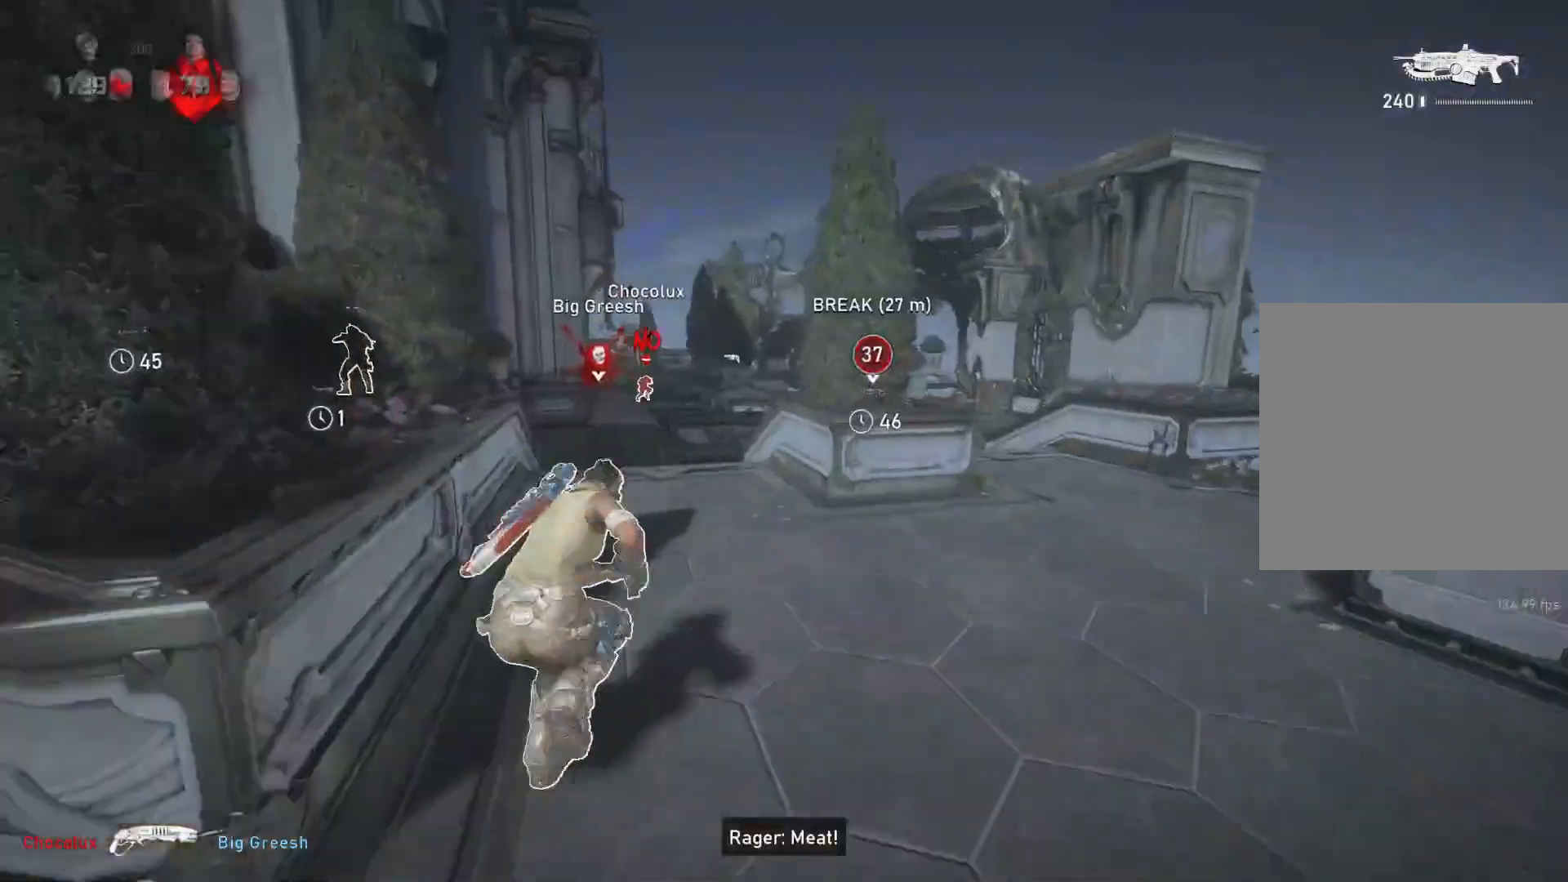
{"buttons": [], "left_stick": "up", "right_stick": "center", "events": [[67, "A", "up"], [233, "L1", "up"], [283, "L1", "down"], [350, "L1", "up"]]}
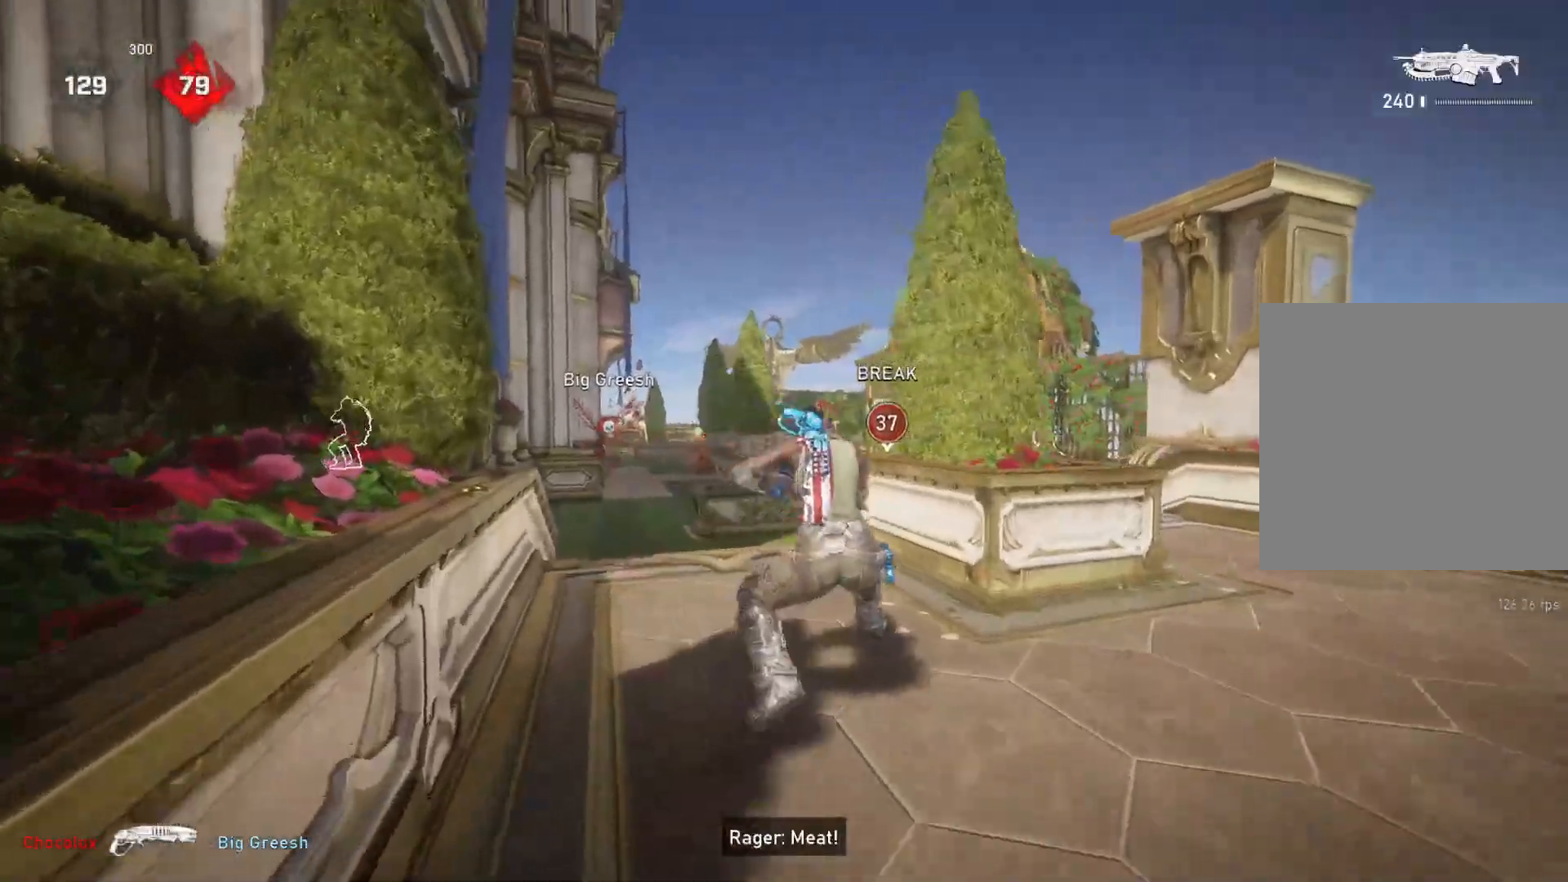
{"buttons": ["L2"], "left_stick": "up-left", "right_stick": "center", "events": [[117, "right_stick", "down"], [167, "right_stick", "center"], [233, "L2", "down"], [283, "L3", "down"], [283, "left_stick", "left"], [333, "L3", "up"], [333, "right_stick", "down"], [367, "left_stick", "up-left"], [417, "L3", "down"], [483, "L3", "up"], [500, "right_stick", "center"]]}
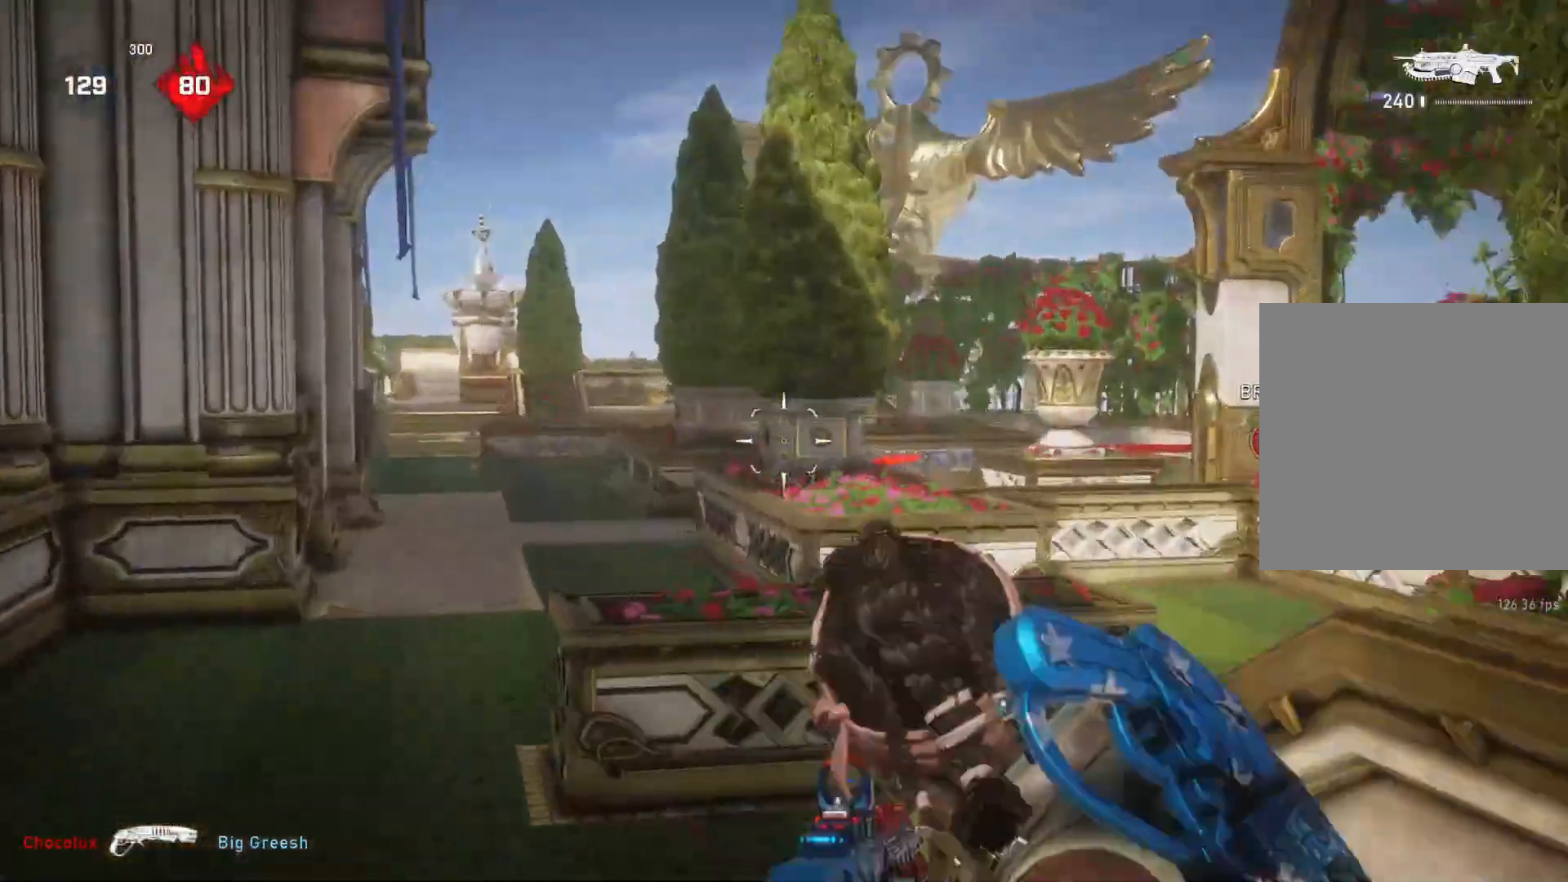
{"buttons": [], "left_stick": "up", "right_stick": "right", "events": [[33, "L3", "down"], [100, "L3", "up"], [133, "left_stick", "up-right"], [133, "right_stick", "right"], [167, "L2", "up"], [200, "left_stick", "up"], [250, "L1", "down"], [250, "right_stick", "center"], [317, "L1", "up"], [400, "right_stick", "right"]]}
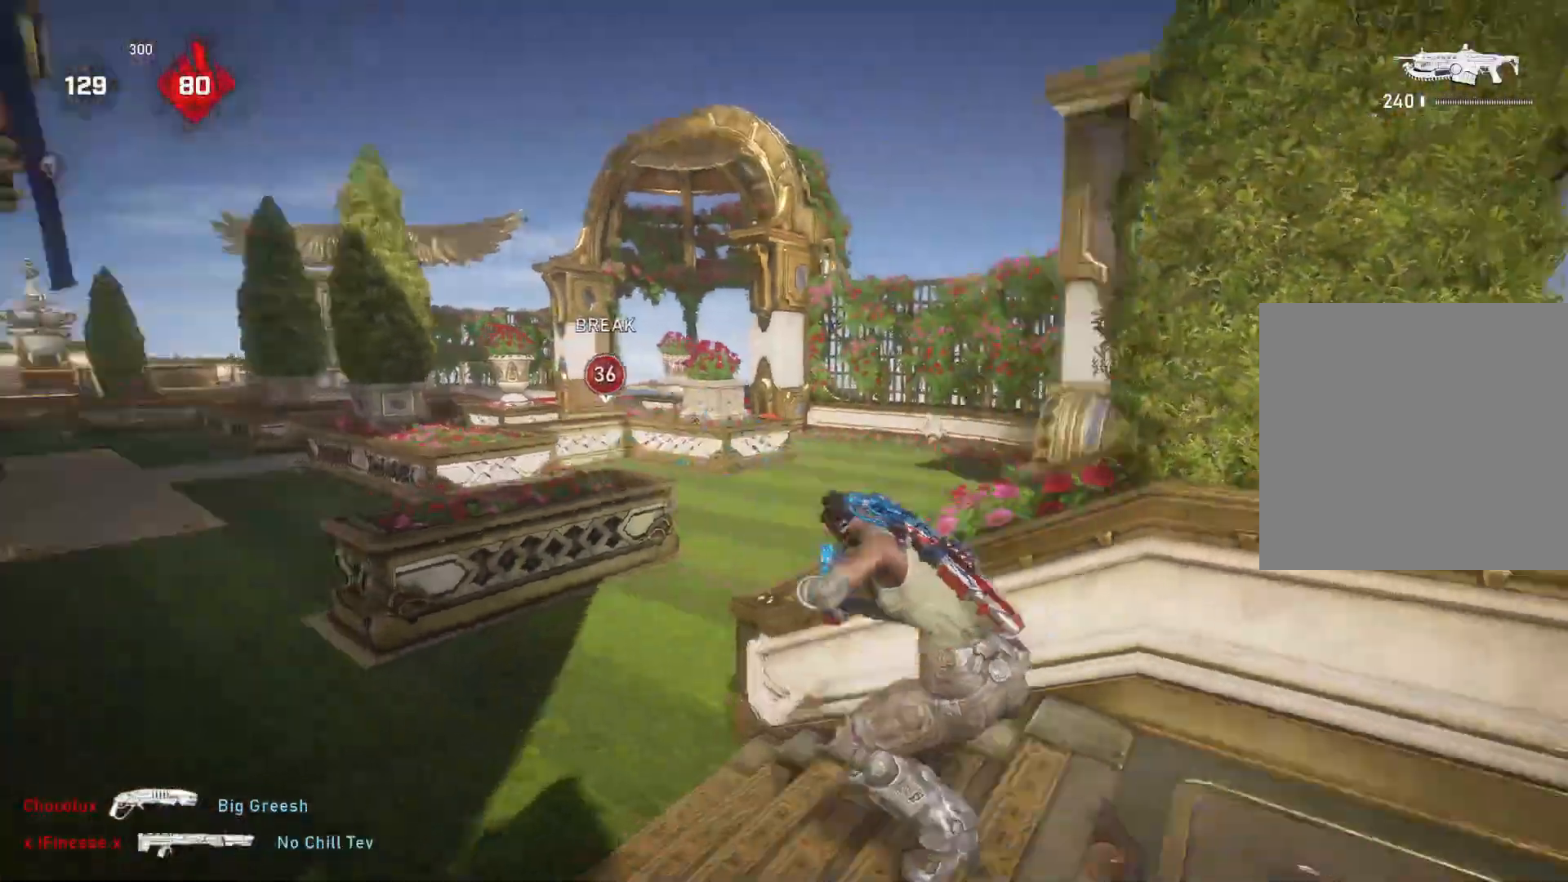
{"buttons": ["L1"], "left_stick": "up", "right_stick": "center", "events": [[183, "right_stick", "down"], [217, "L1", "down"], [300, "right_stick", "center"], [367, "A", "down"], [500, "A", "up"]]}
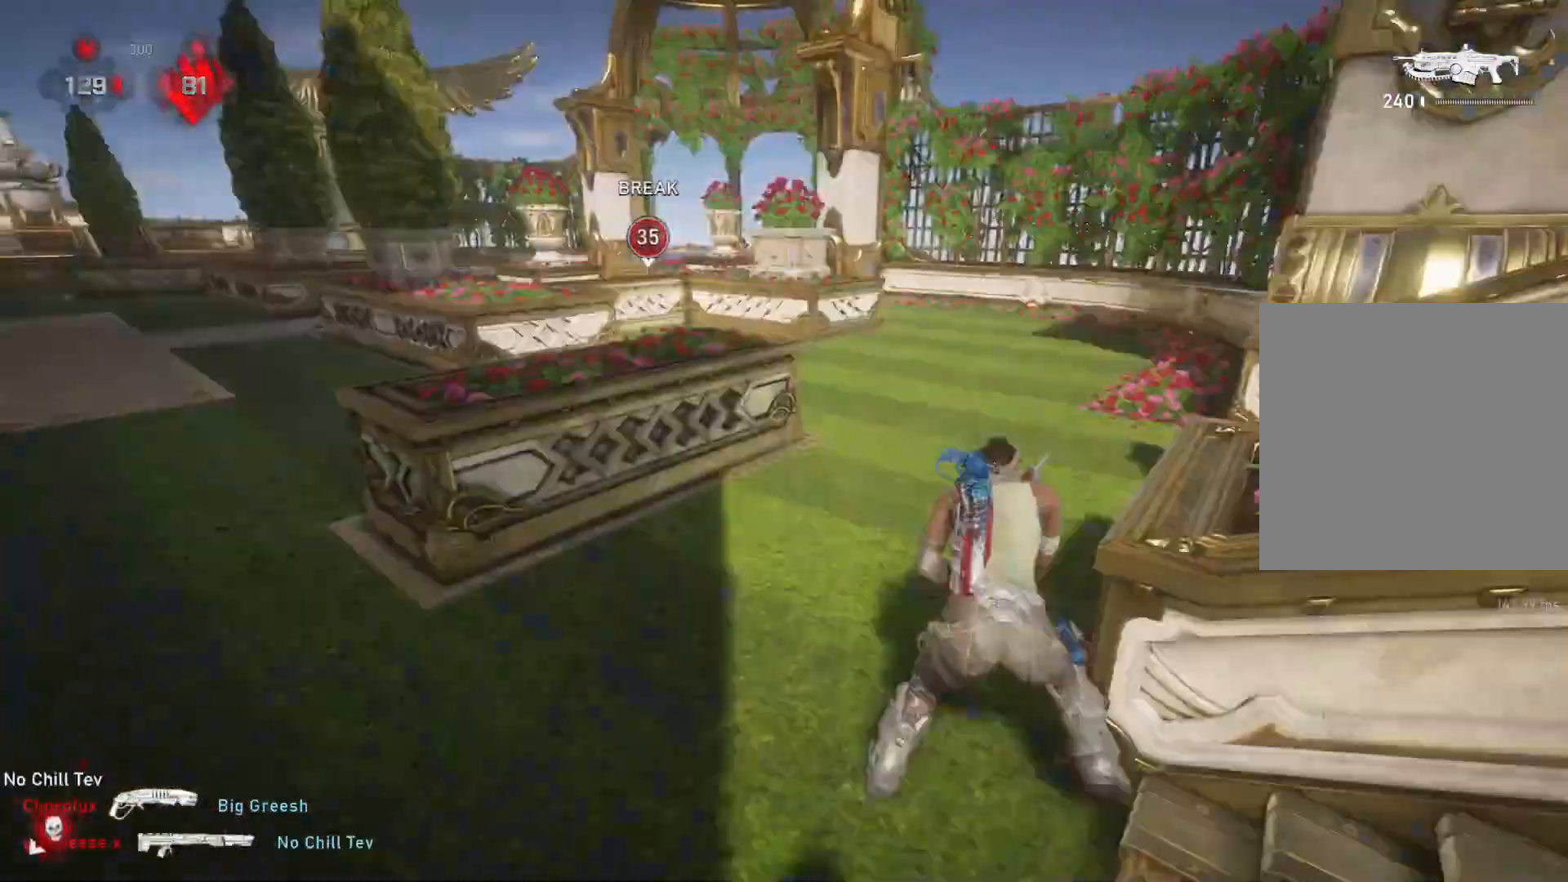
{"buttons": [], "left_stick": "up", "right_stick": "center", "events": [[67, "L1", "up"], [100, "right_stick", "left"], [117, "L1", "down"], [200, "L1", "up"], [200, "right_stick", "center"], [233, "A", "down"], [467, "A", "up"]]}
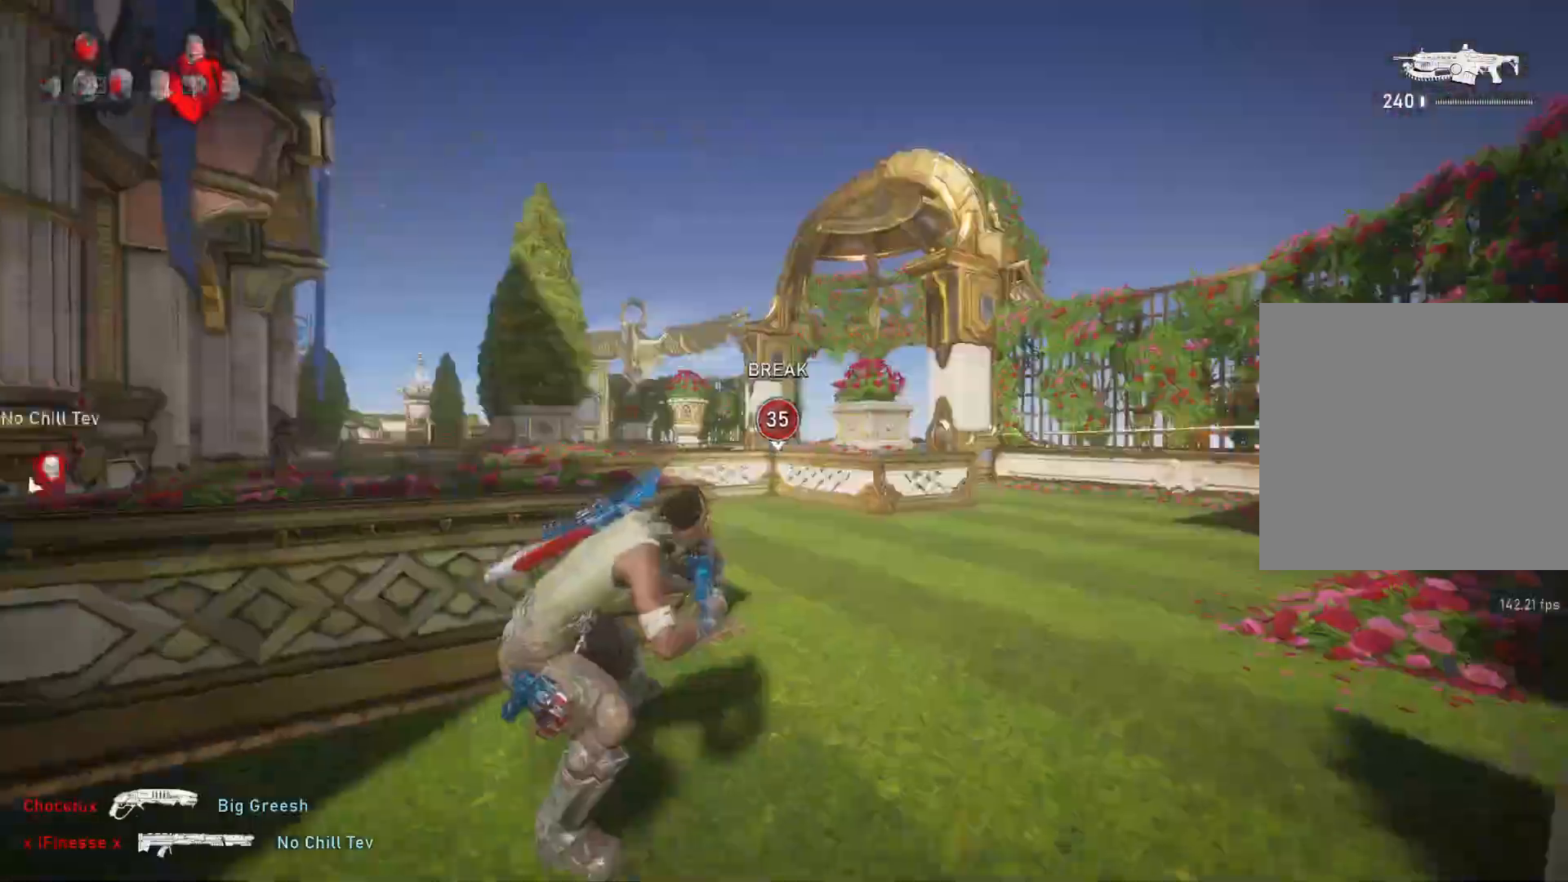
{"buttons": ["L1", "DPAD_LEFT"], "left_stick": "up", "right_stick": "center", "events": [[67, "L1", "down"], [200, "right_stick", "down"], [317, "right_stick", "center"], [483, "DPAD_LEFT", "down"]]}
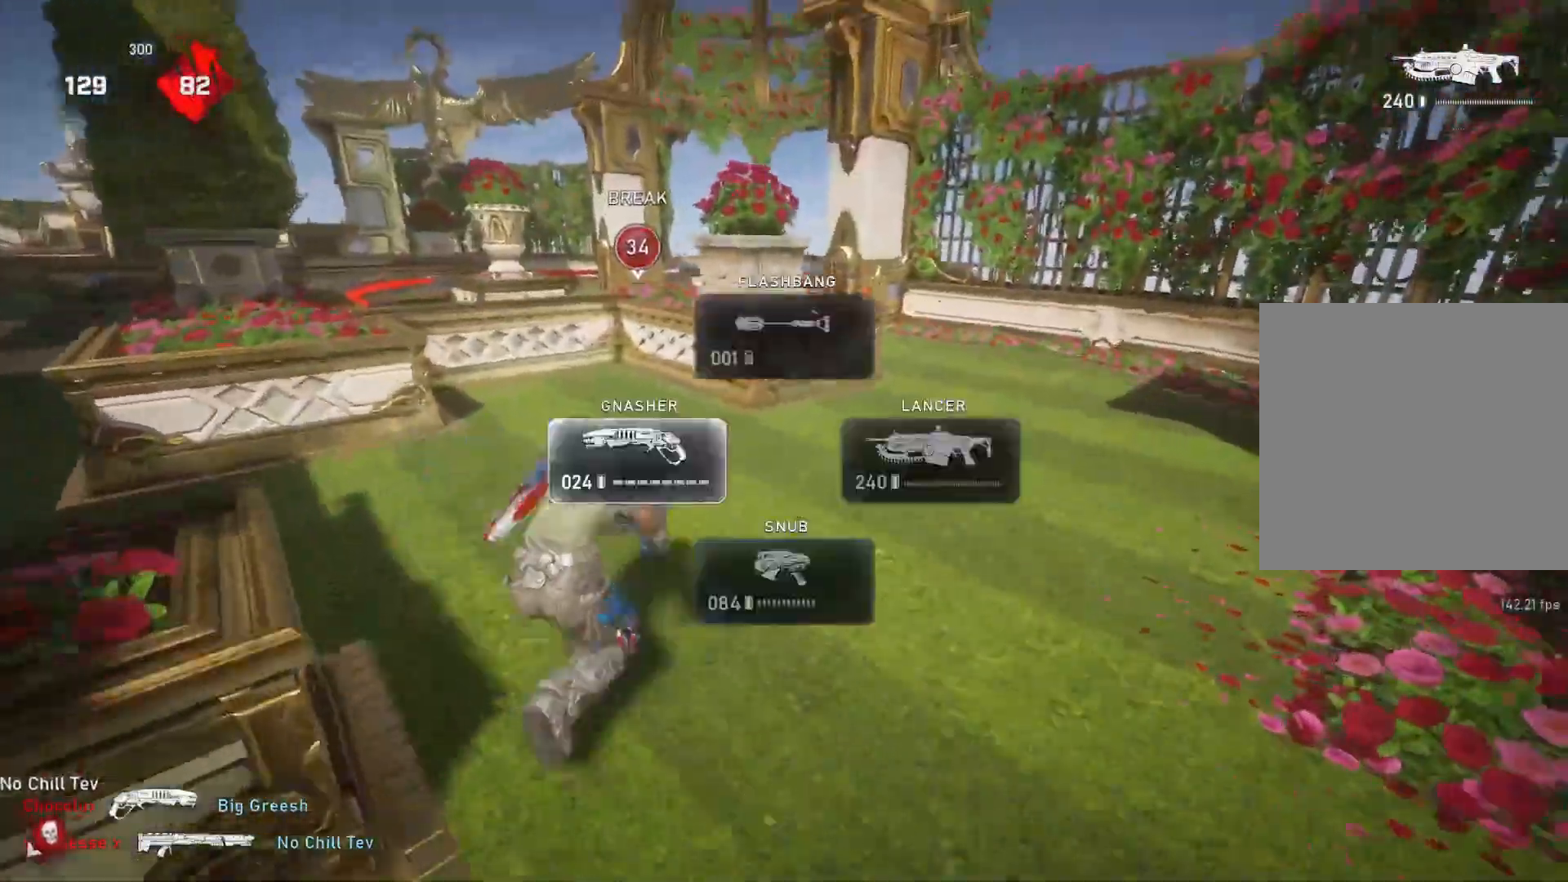
{"buttons": [], "left_stick": "up", "right_stick": "center", "events": [[33, "DPAD_LEFT", "up"], [117, "L1", "up"], [183, "L1", "down"], [250, "right_stick", "down"], [300, "right_stick", "center"], [383, "A", "down"], [467, "A", "up"], [500, "L1", "up"]]}
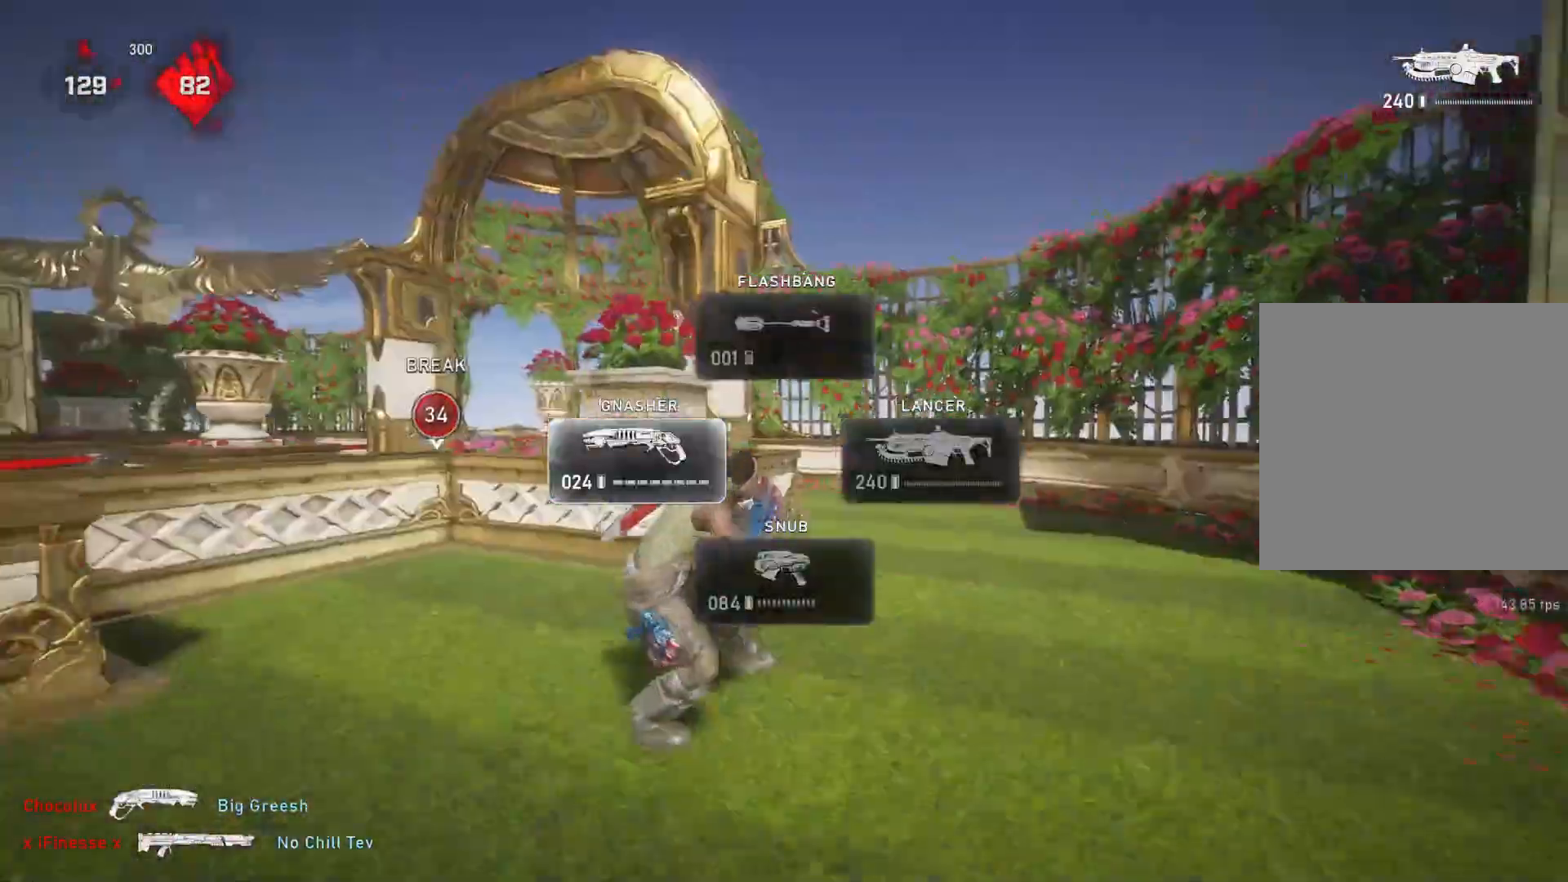
{"buttons": [], "left_stick": "up", "right_stick": "center", "events": [[100, "right_stick", "down-left"], [200, "left_stick", "down-left"], [317, "left_stick", "up-left"], [317, "right_stick", "center"], [333, "L1", "down"], [400, "L1", "up"], [450, "left_stick", "up"]]}
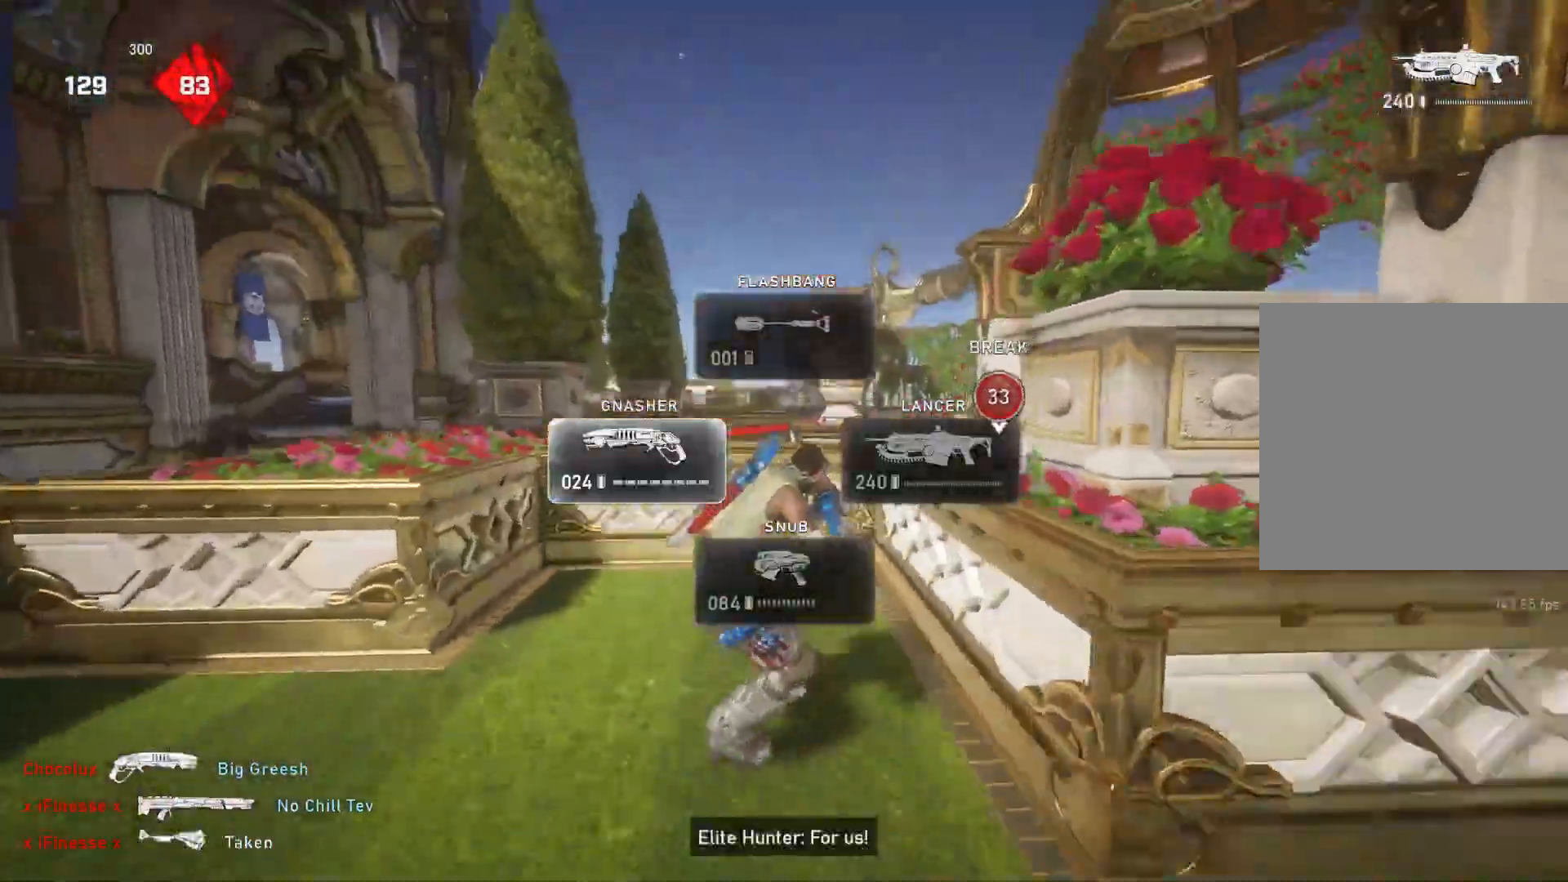
{"buttons": [], "left_stick": "center", "right_stick": "center", "events": [[100, "right_stick", "down"], [250, "left_stick", "center"], [450, "right_stick", "center"]]}
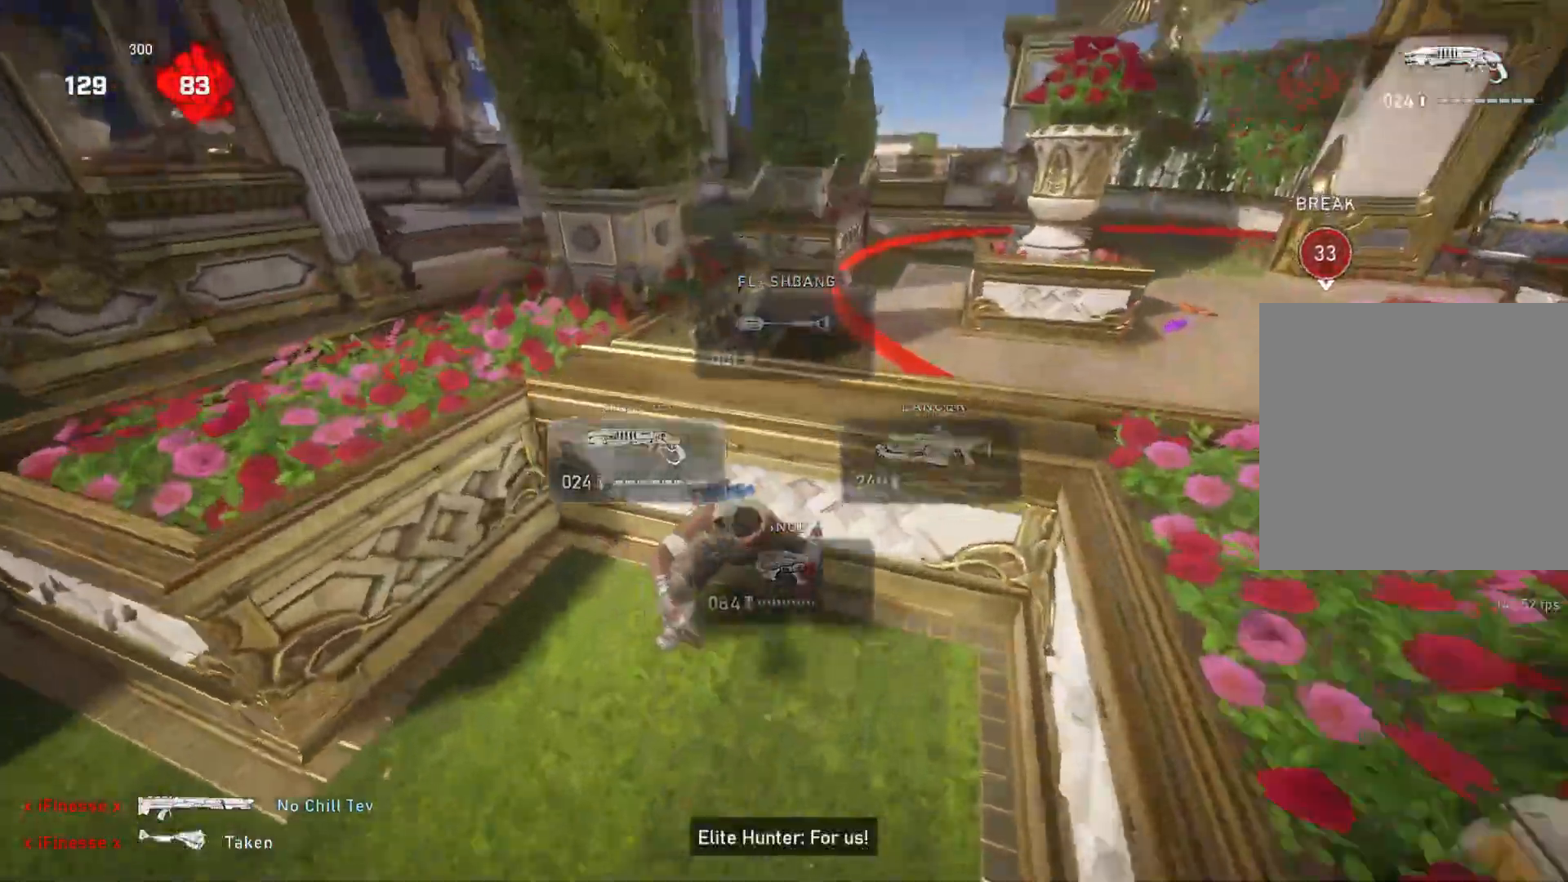
{"buttons": [], "left_stick": "center", "right_stick": "center", "events": [[200, "right_stick", "right"], [250, "left_stick", "left"], [350, "left_stick", "center"], [467, "right_stick", "center"]]}
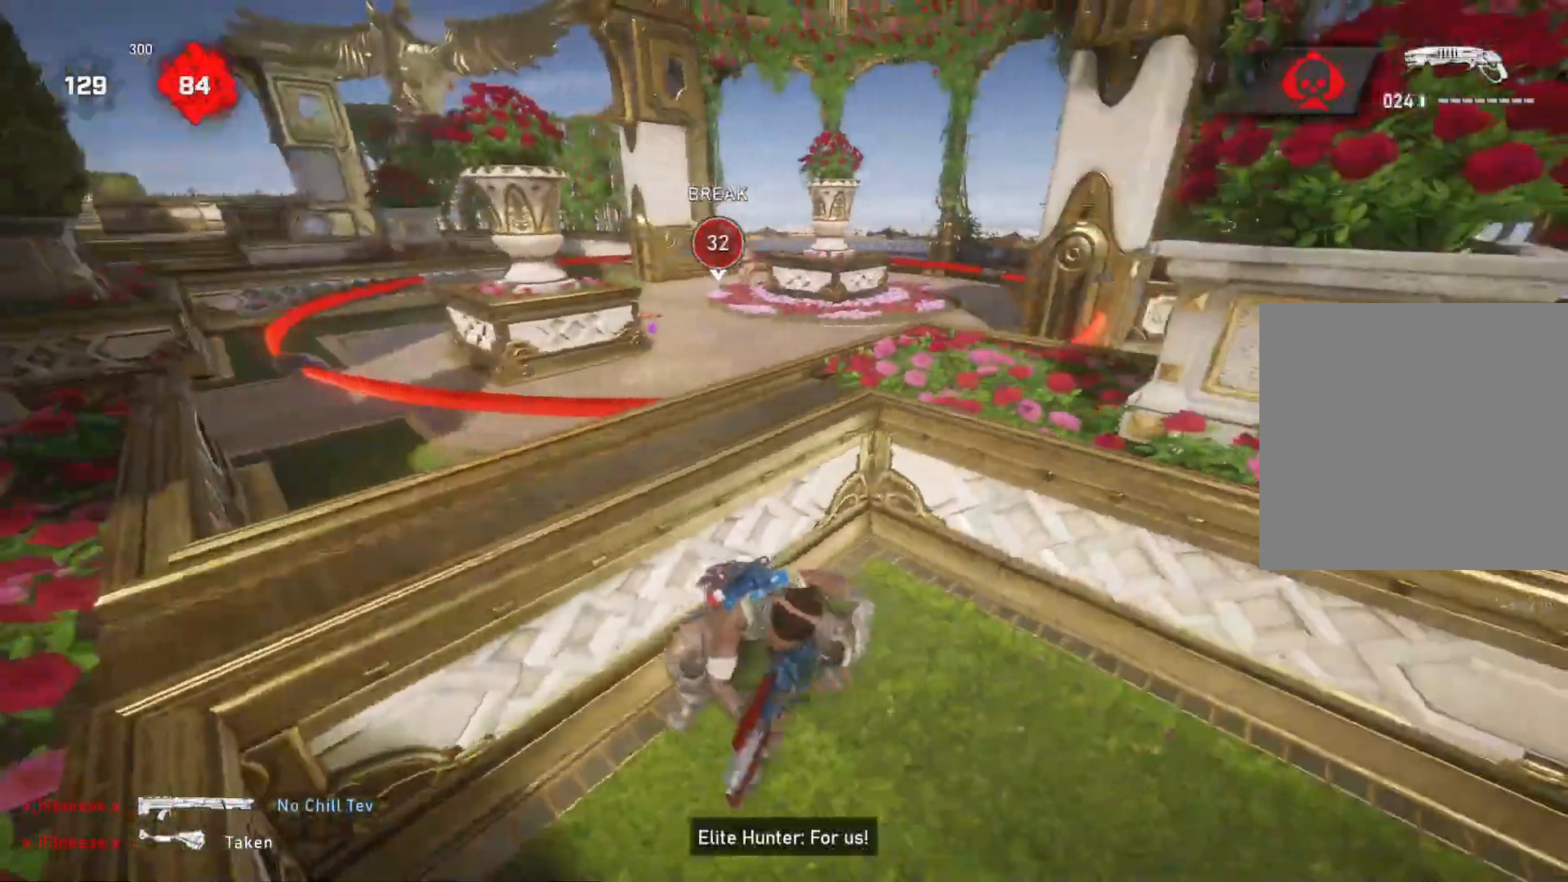
{"buttons": ["L2", "L3"], "left_stick": "center", "right_stick": "center", "events": [[150, "right_stick", "right"], [217, "right_stick", "center"], [317, "right_stick", "up-left"], [433, "L2", "down"], [433, "right_stick", "center"], [450, "L3", "down"]]}
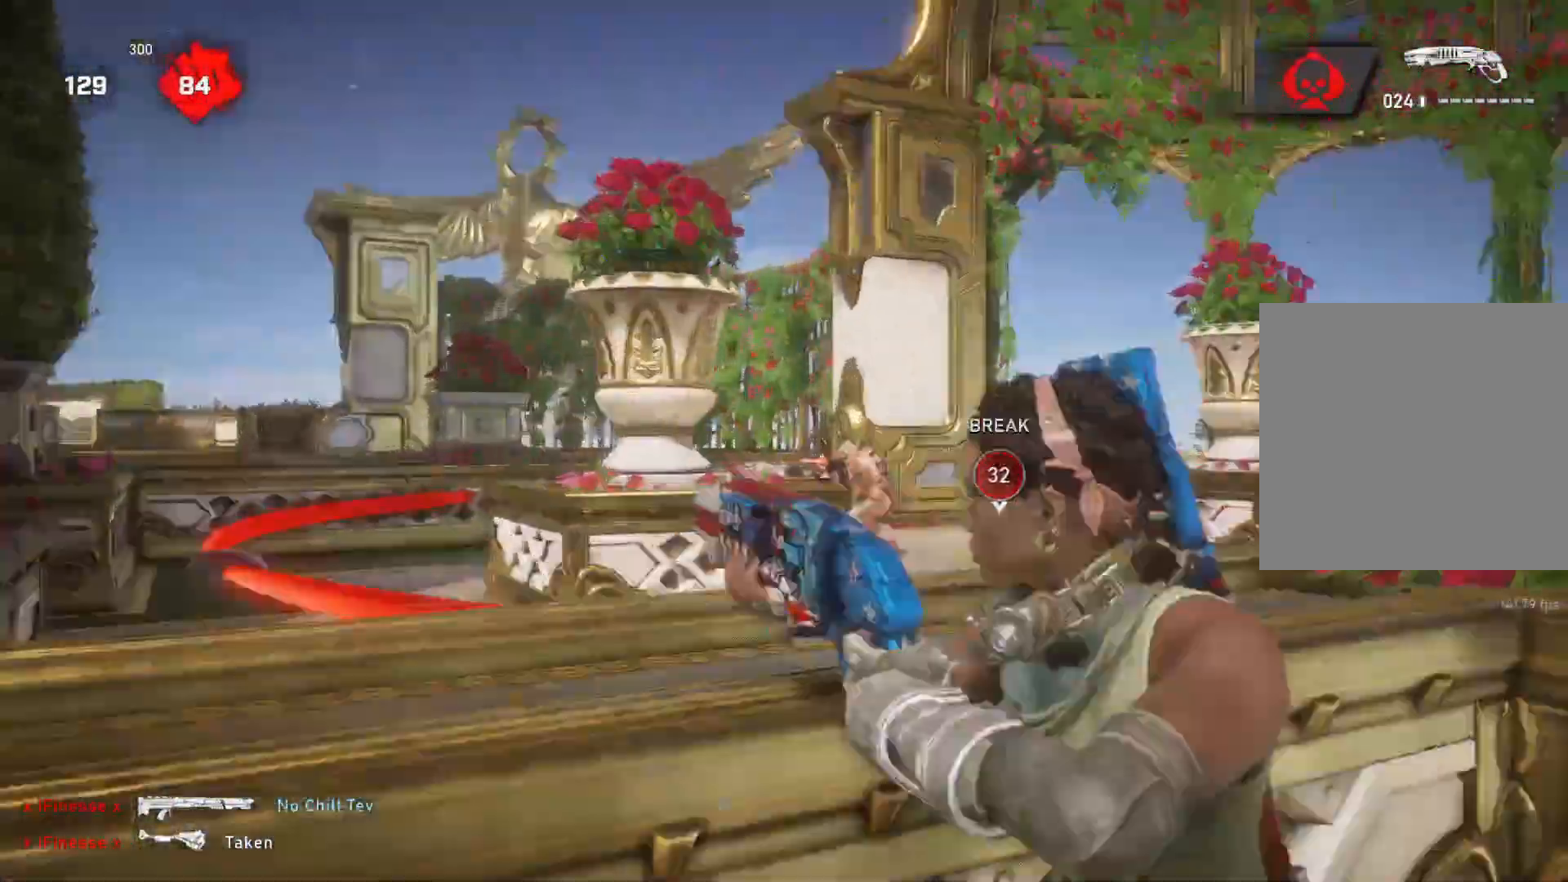
{"buttons": [], "left_stick": "center", "right_stick": "left", "events": [[33, "L3", "up"], [33, "right_stick", "down"], [83, "L3", "down"], [133, "right_stick", "center"], [167, "L3", "up"], [217, "left_stick", "up"], [267, "L2", "up"], [333, "L1", "down"], [333, "right_stick", "down"], [400, "L1", "up"], [417, "left_stick", "center"], [450, "right_stick", "left"]]}
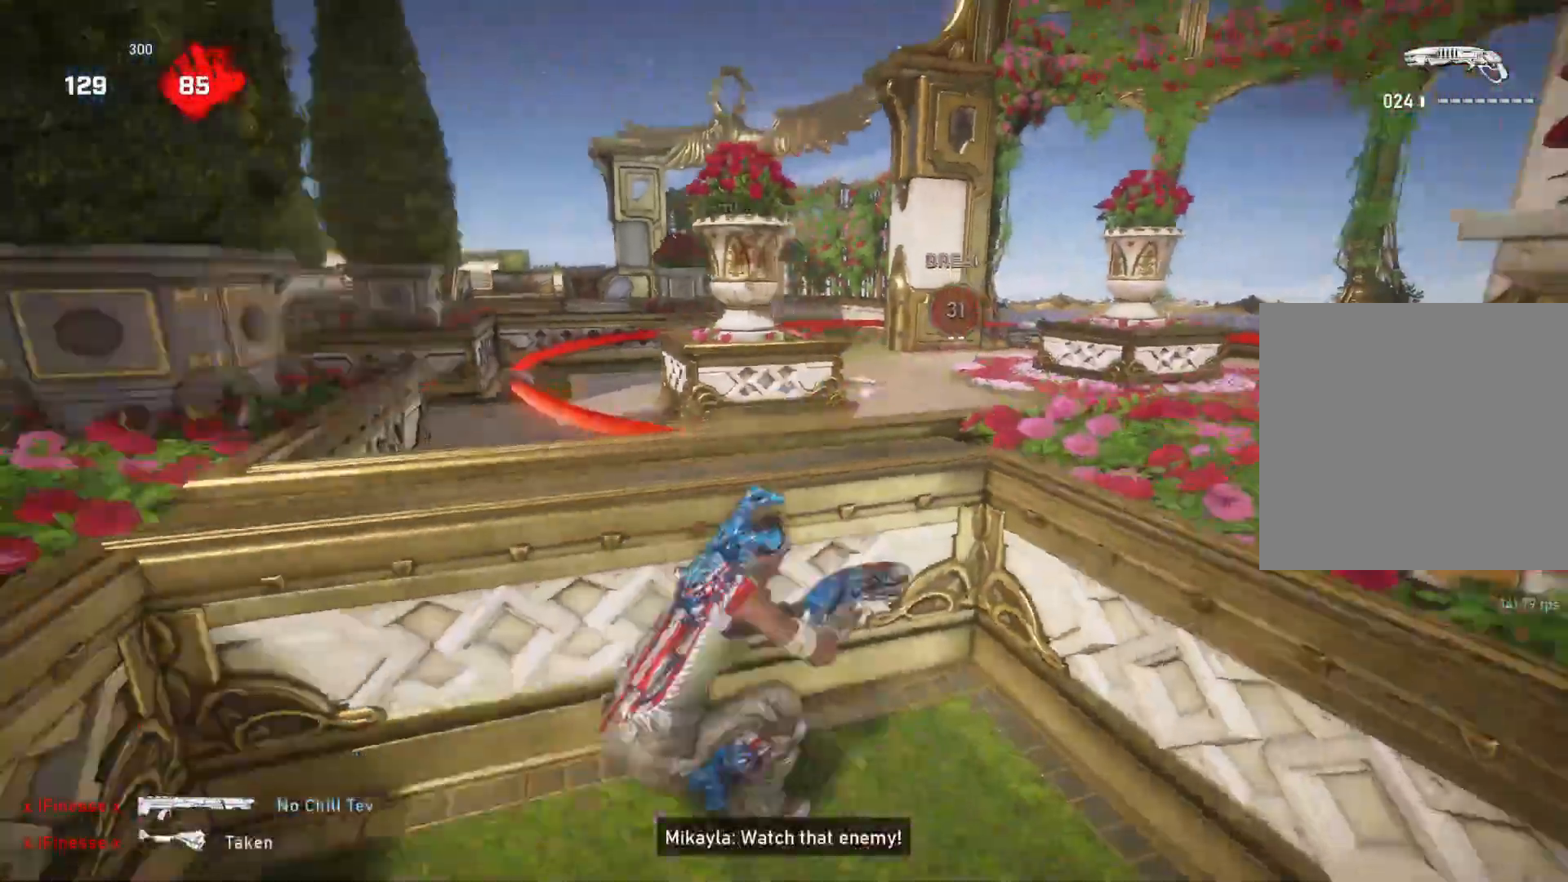
{"buttons": [], "left_stick": "up", "right_stick": "center", "events": [[33, "right_stick", "center"], [133, "right_stick", "left"], [200, "right_stick", "center"], [317, "left_stick", "up"], [367, "L1", "down"], [450, "L1", "up"]]}
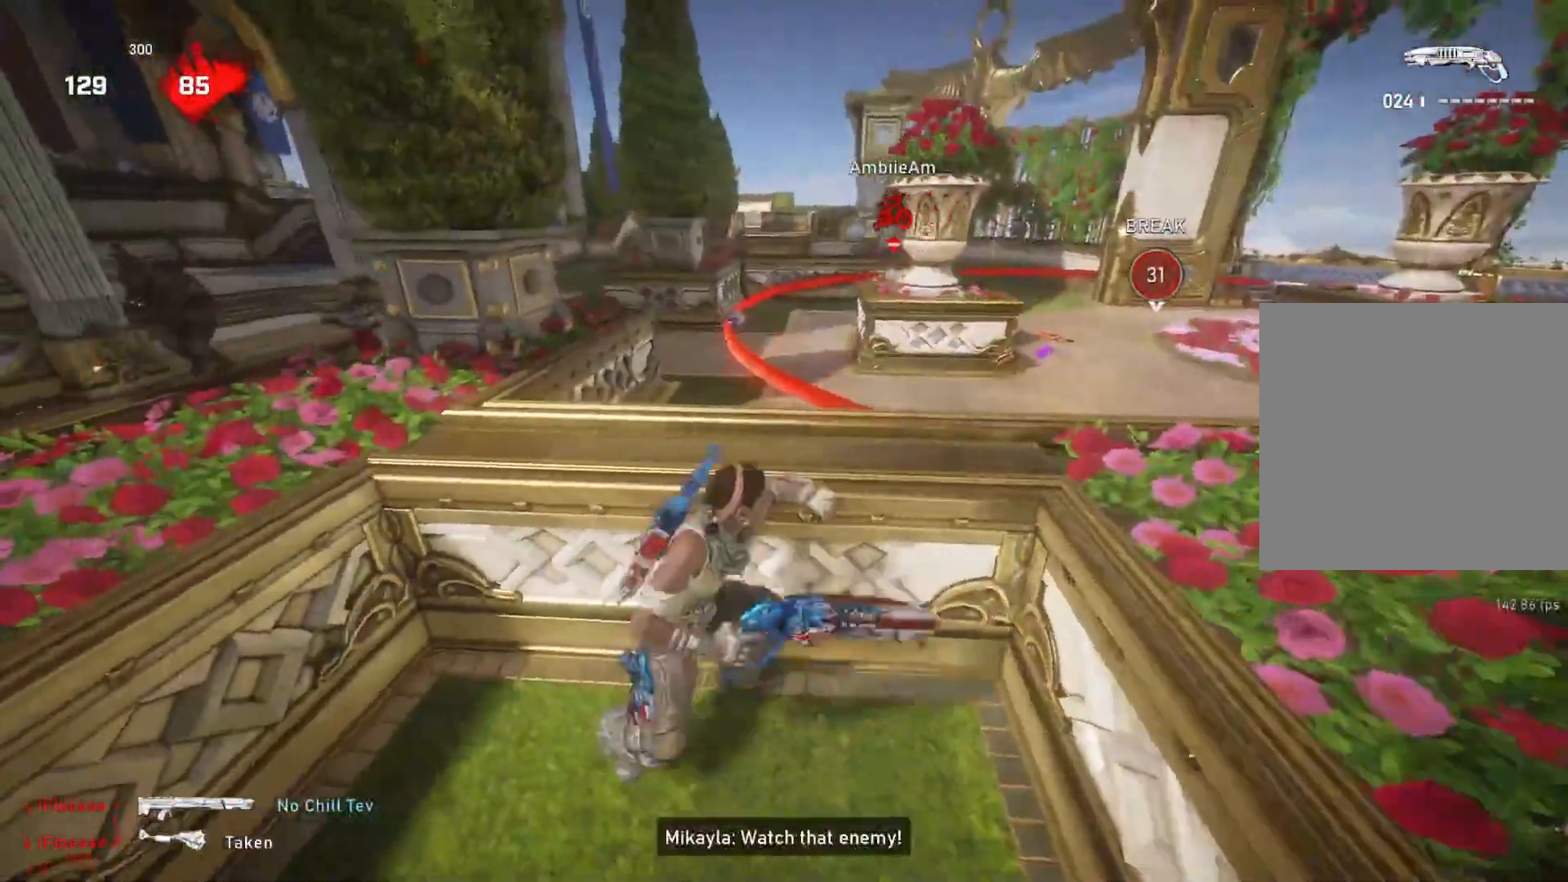
{"buttons": [], "left_stick": "center", "right_stick": "center", "events": [[33, "A", "down"], [33, "left_stick", "center"], [267, "A", "up"]]}
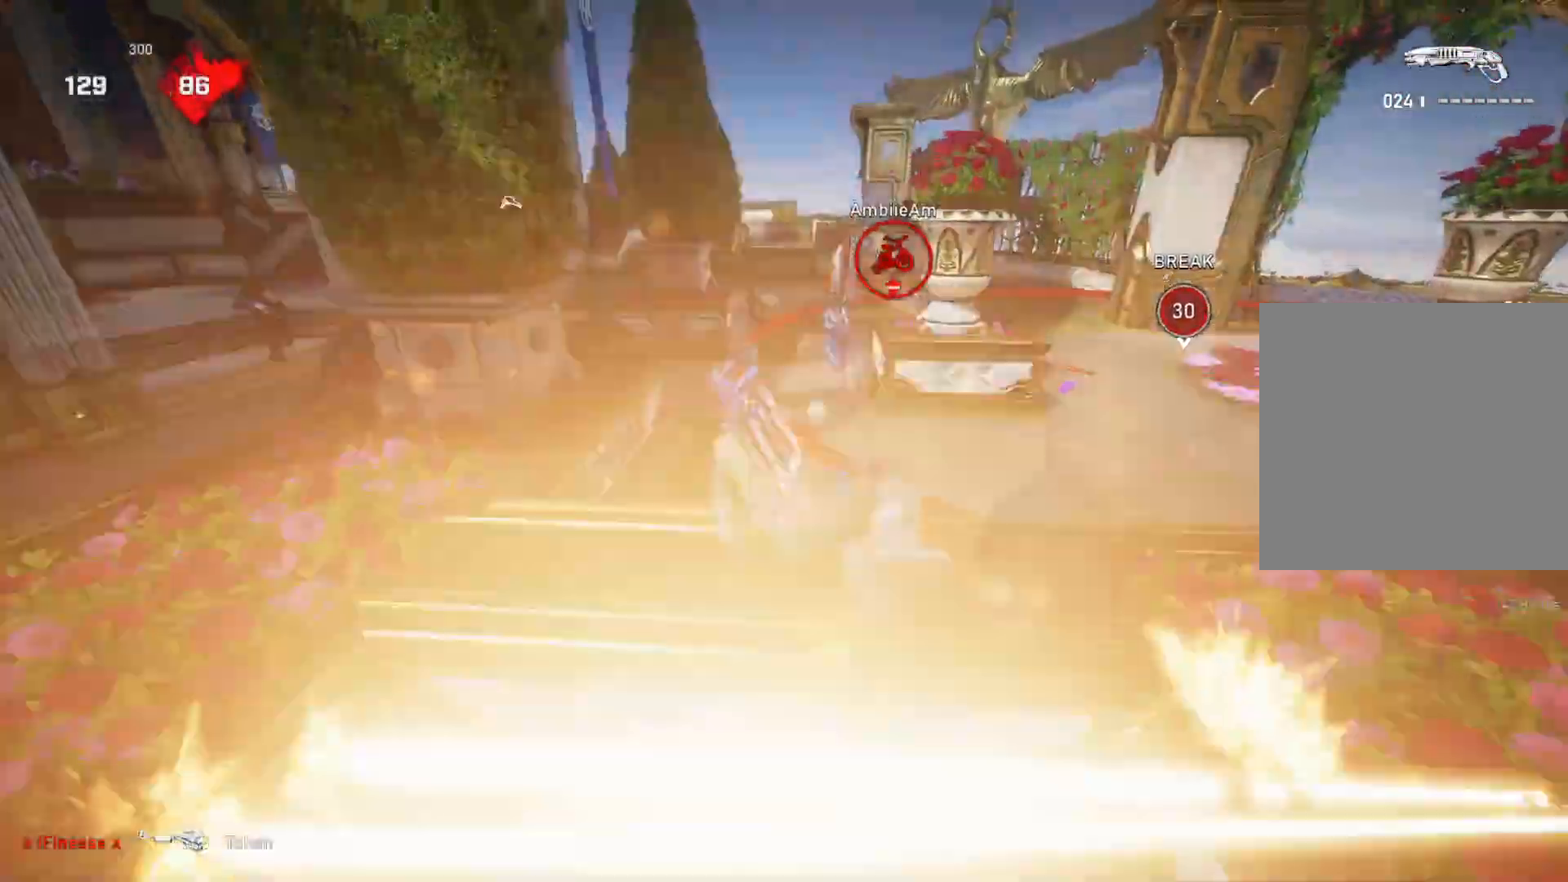
{"buttons": [], "left_stick": "up-right", "right_stick": "center", "events": [[67, "A", "down"], [167, "A", "up"], [267, "right_stick", "left"], [317, "left_stick", "up-right"], [367, "right_stick", "center"]]}
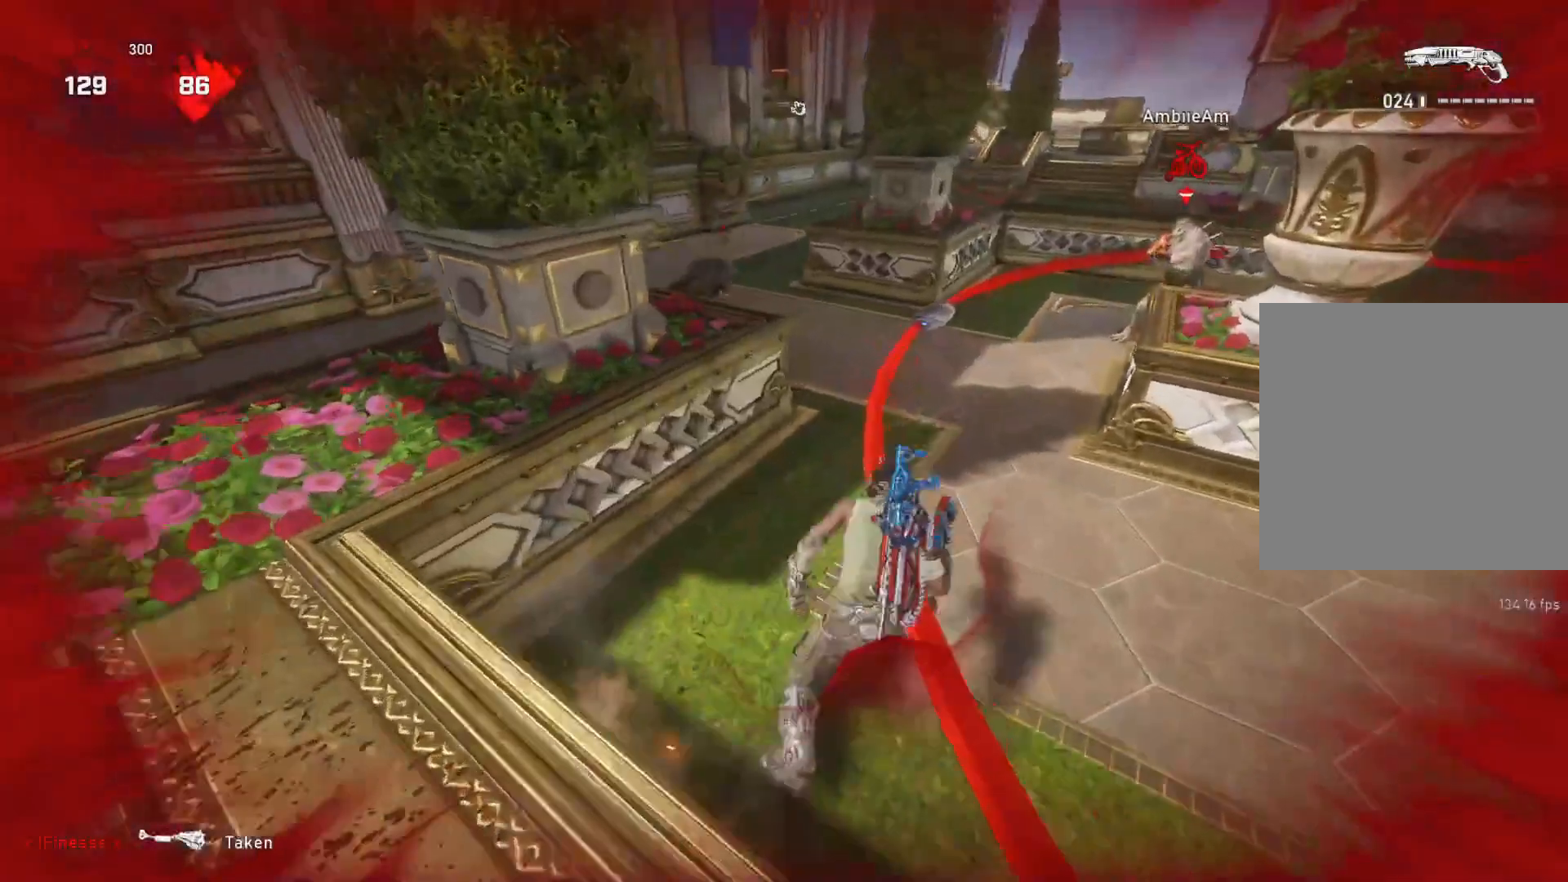
{"buttons": [], "left_stick": "right", "right_stick": "down-left", "events": [[67, "L1", "down"], [67, "left_stick", "up-left"], [150, "L1", "up"], [217, "L1", "down"], [250, "left_stick", "up"], [283, "L1", "up"], [433, "left_stick", "right"], [500, "right_stick", "down-left"]]}
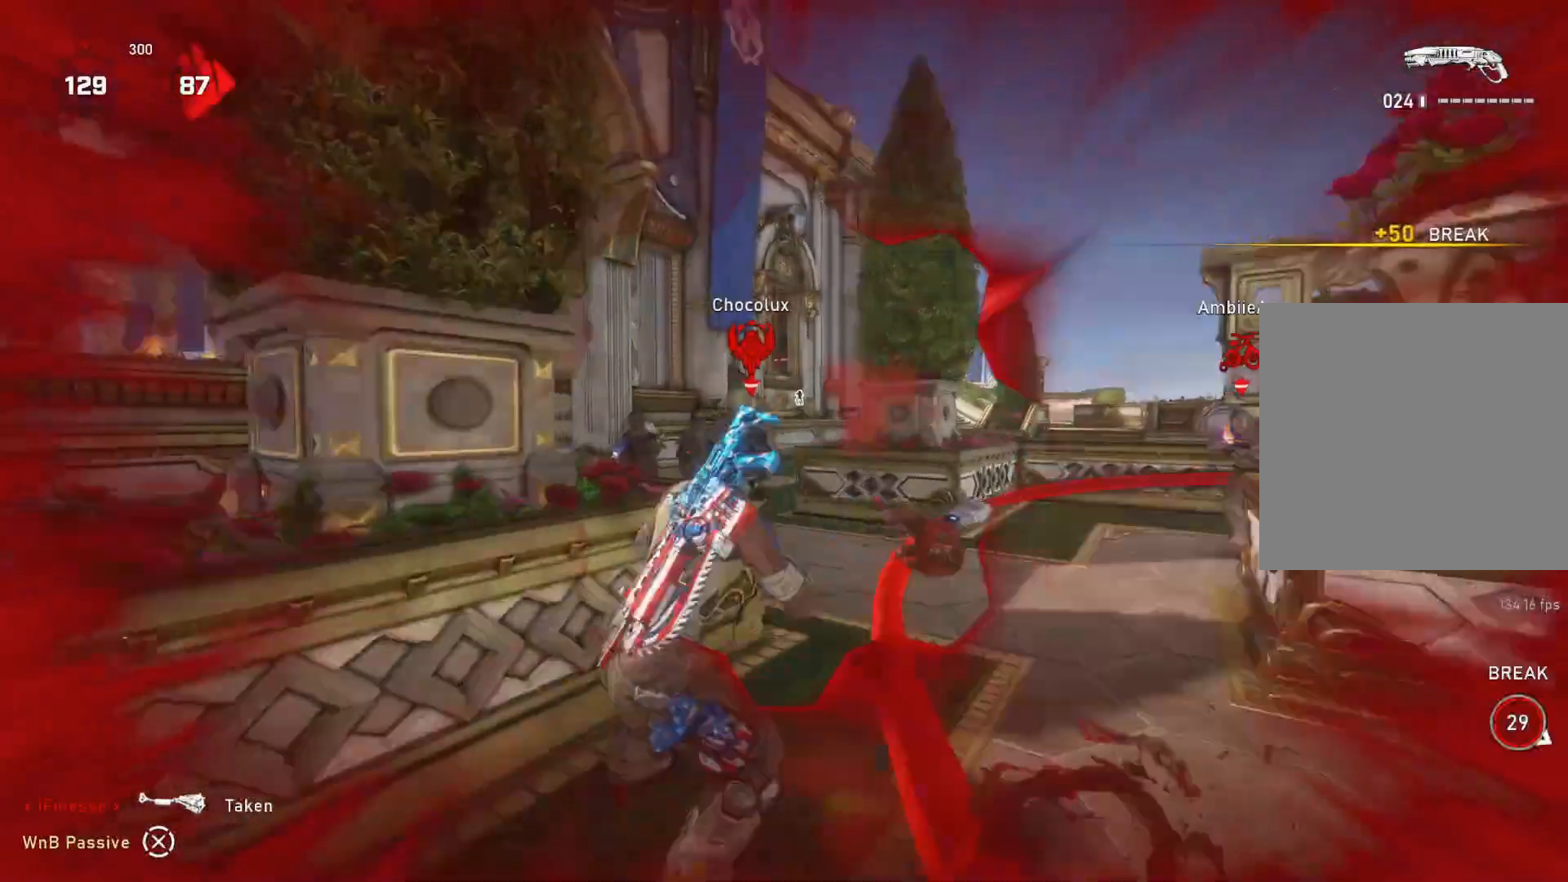
{"buttons": ["L1", "R2"], "left_stick": "up-right", "right_stick": "right", "events": [[50, "left_stick", "up-right"], [83, "right_stick", "center"], [167, "L1", "down"], [250, "L1", "up"], [333, "L1", "down"], [367, "right_stick", "down-left"], [450, "right_stick", "up-right"], [483, "R2", "down"], [500, "right_stick", "right"]]}
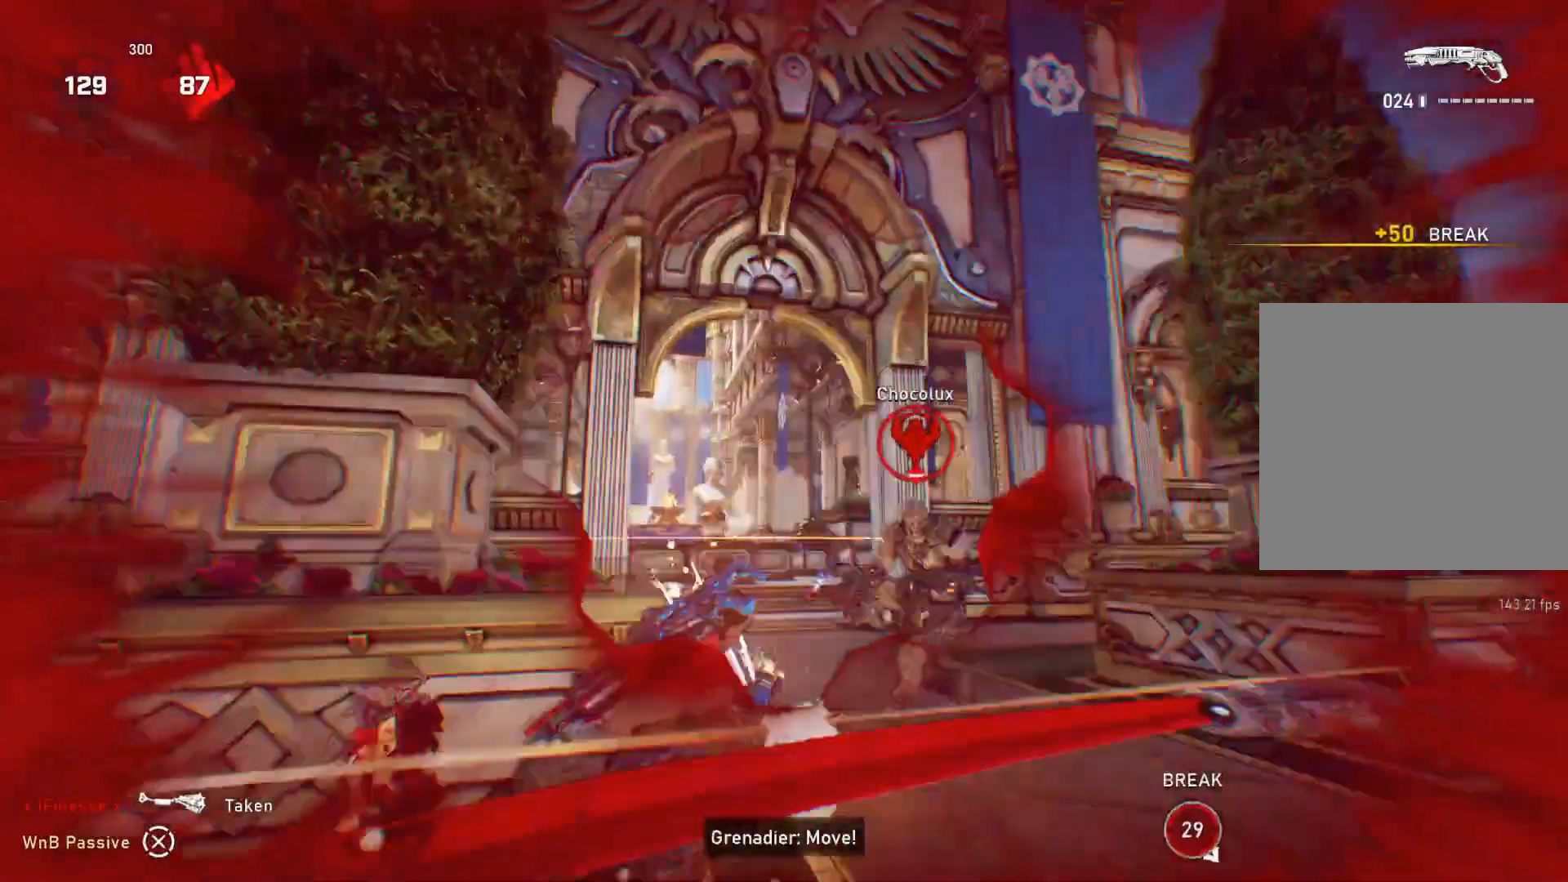
{"buttons": [], "left_stick": "center", "right_stick": "center", "events": [[117, "R2", "up"], [133, "right_stick", "center"], [233, "right_stick", "down"], [333, "right_stick", "center"], [467, "left_stick", "center"], [500, "L1", "up"]]}